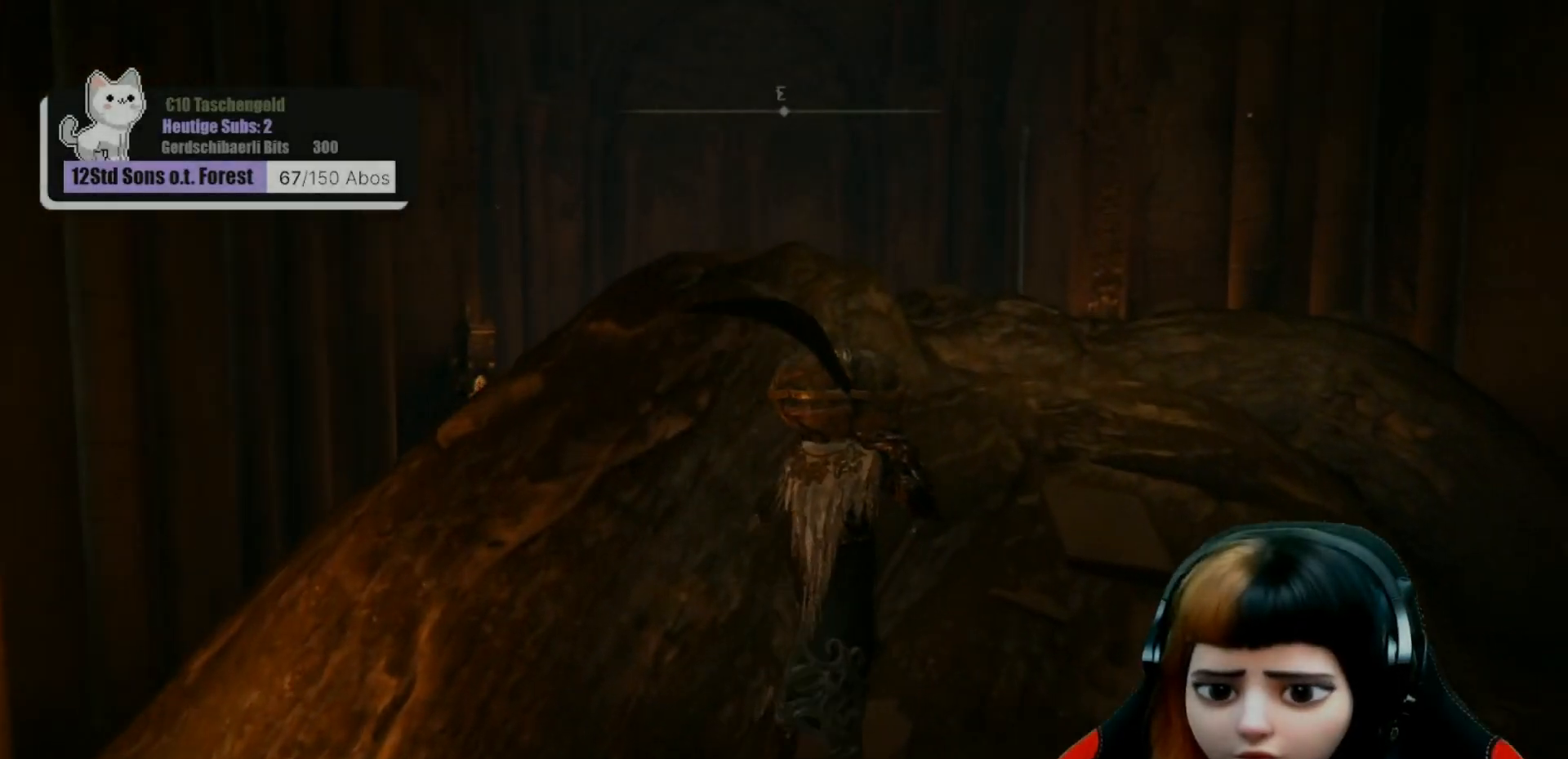
Gameplay with a controller (Xbox layout); each line is a JSON object with the inputs held at the frame after it. "events" lists button and stick changes between this image and that frame as [ms after this image, input, new state], when the widget could be followed in between. Not read: Z.
{"buttons": [], "left_stick": "up", "right_stick": "down-left", "events": [[67, "right_stick", "down"], [233, "left_stick", "up"], [433, "right_stick", "down-left"]]}
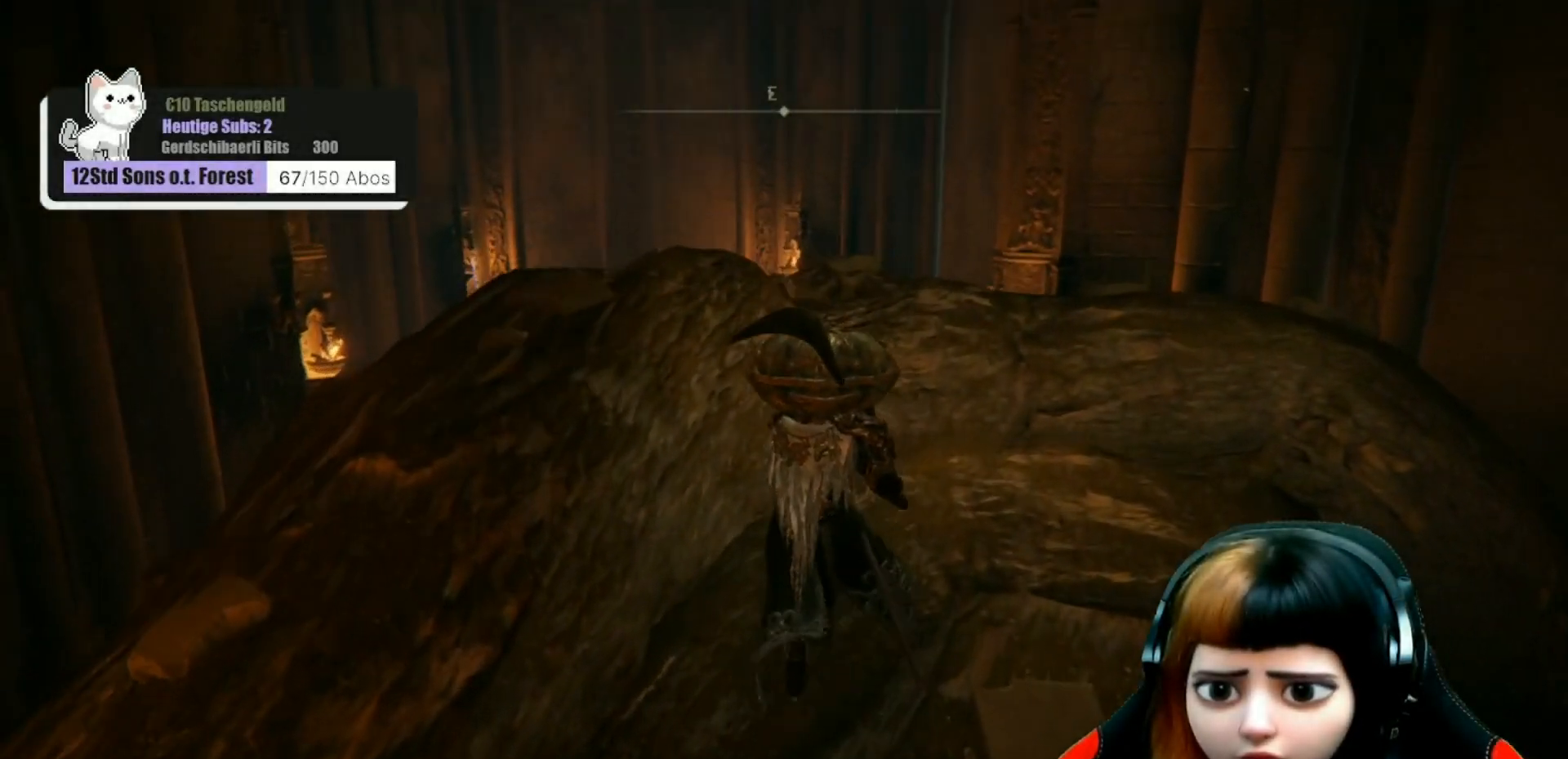
{"buttons": [], "left_stick": "center", "right_stick": "center", "events": [[200, "right_stick", "center"], [367, "left_stick", "center"]]}
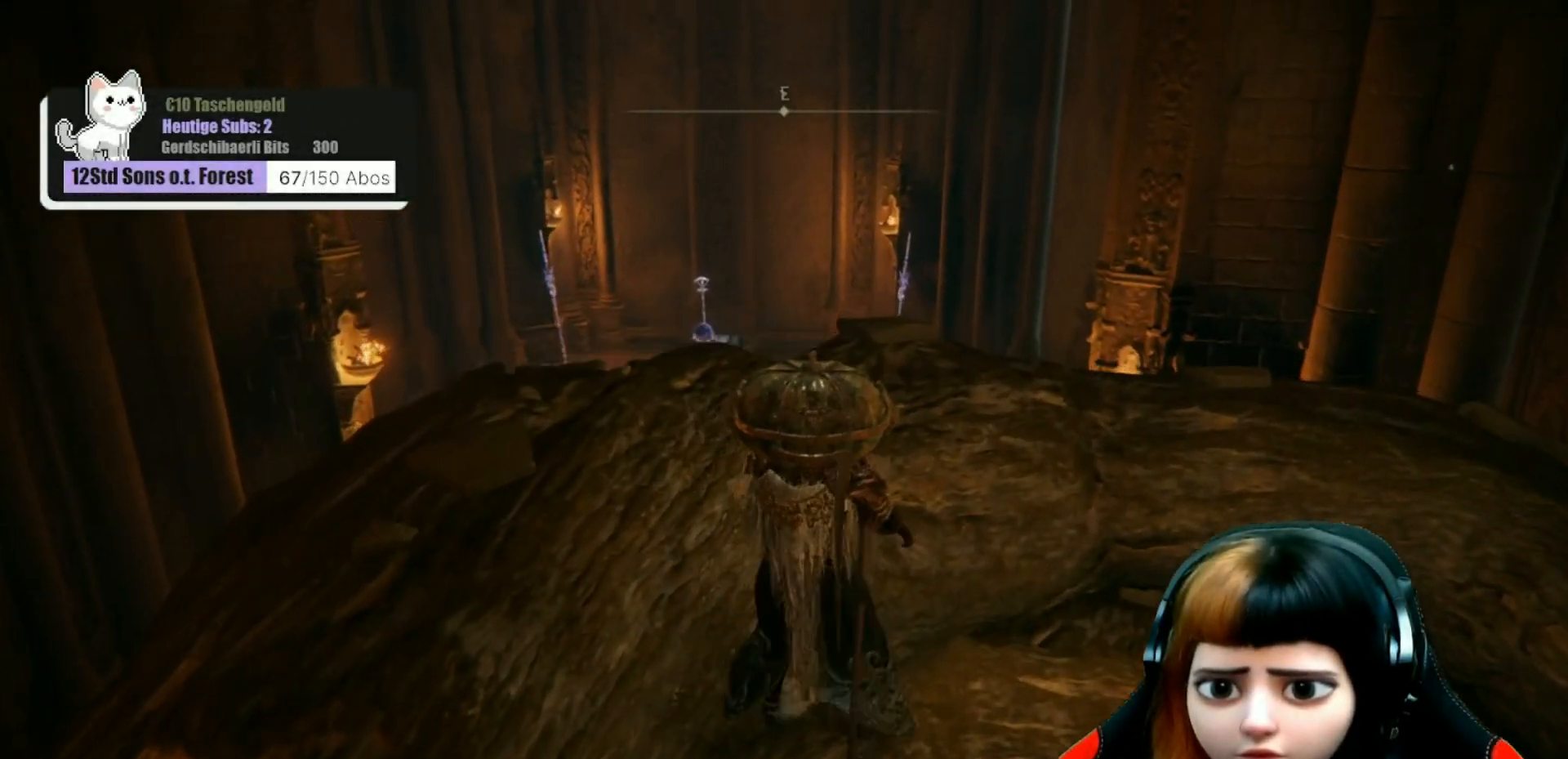
{"buttons": [], "left_stick": "center", "right_stick": "center", "events": []}
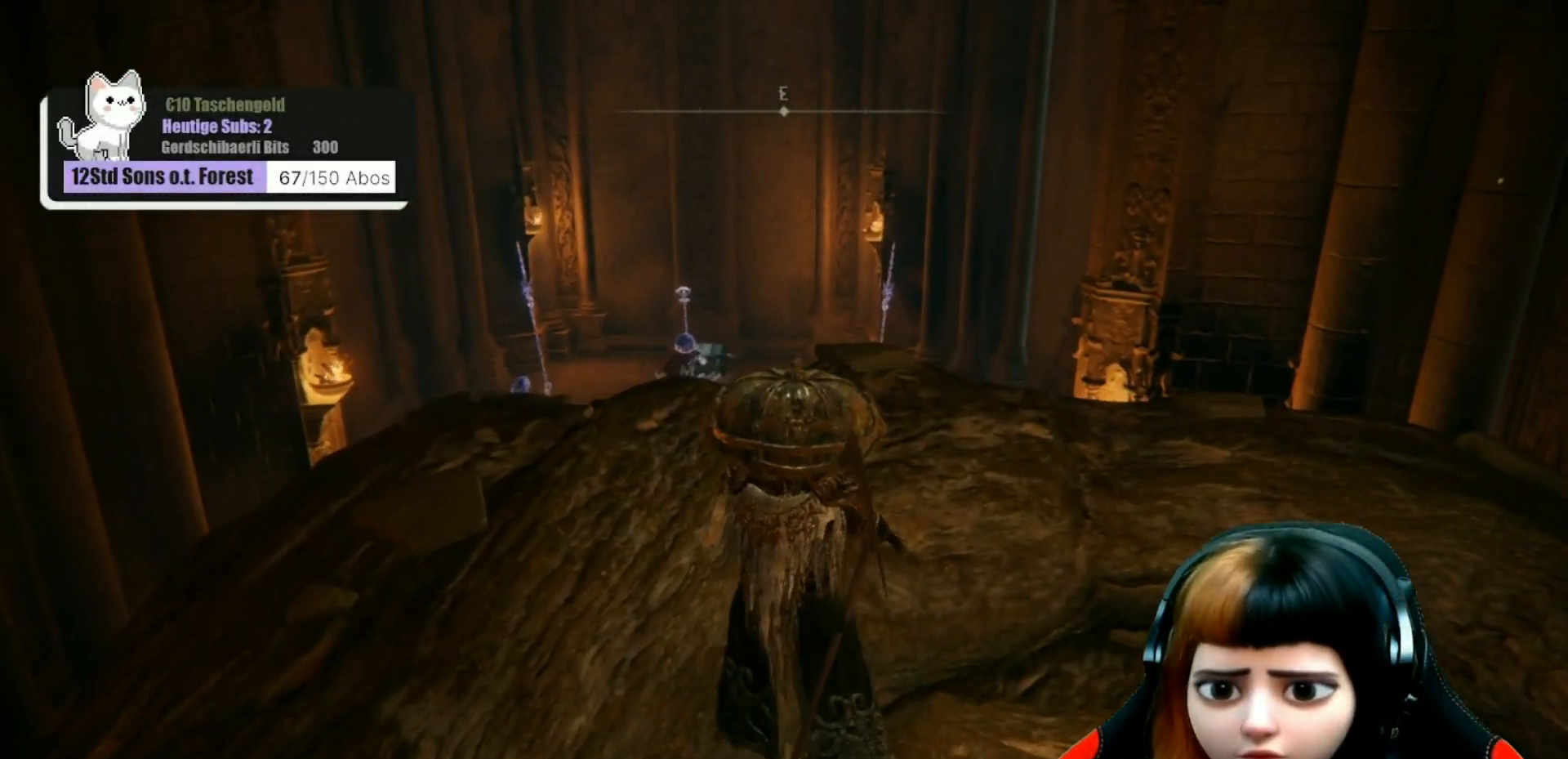
{"buttons": [], "left_stick": "center", "right_stick": "center", "events": []}
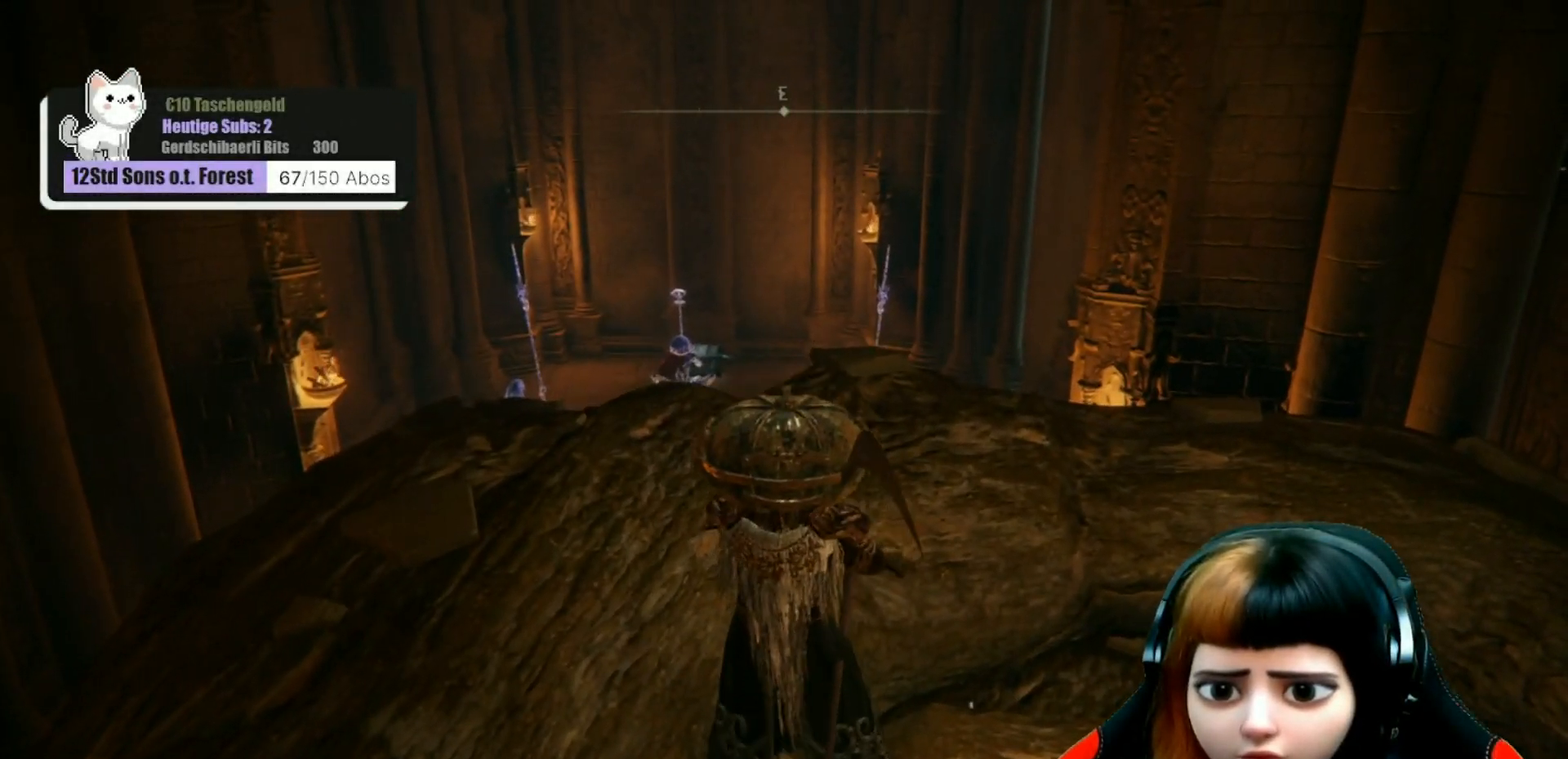
{"buttons": [], "left_stick": "left", "right_stick": "down", "events": [[433, "left_stick", "left"], [433, "right_stick", "down"]]}
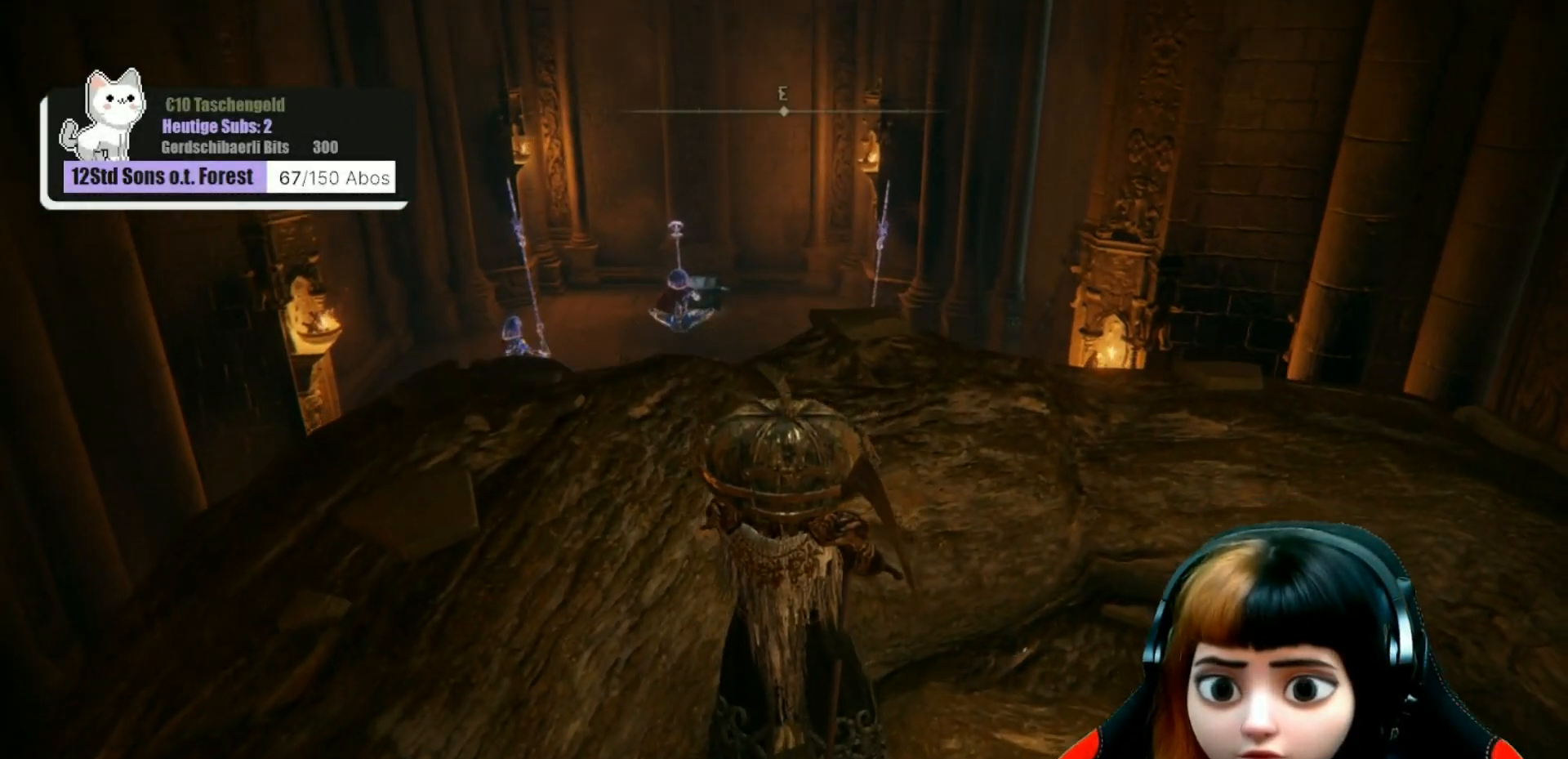
{"buttons": [], "left_stick": "left", "right_stick": "center", "events": [[67, "right_stick", "center"]]}
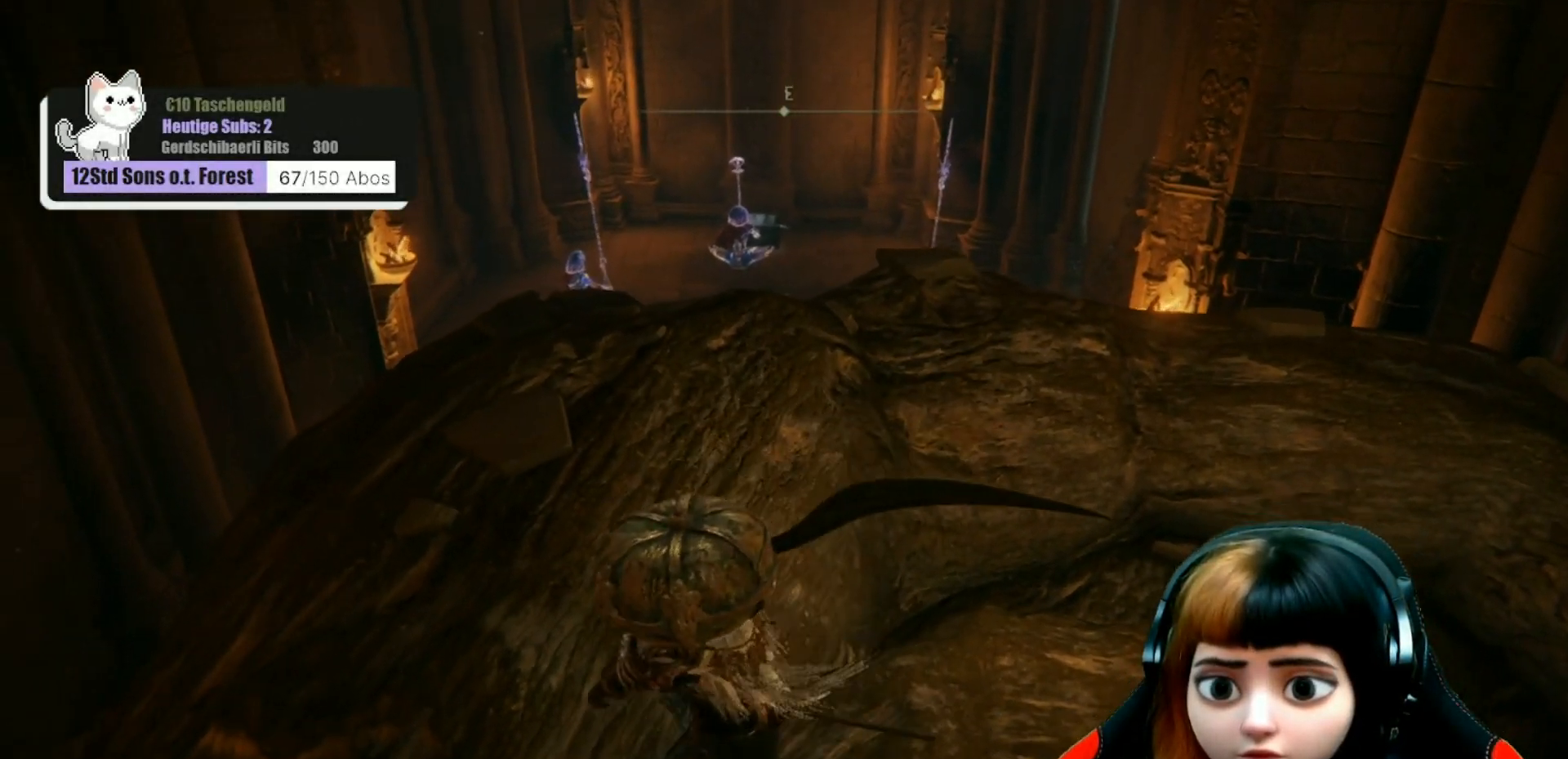
{"buttons": [], "left_stick": "center", "right_stick": "center", "events": [[167, "left_stick", "up-left"], [367, "left_stick", "center"]]}
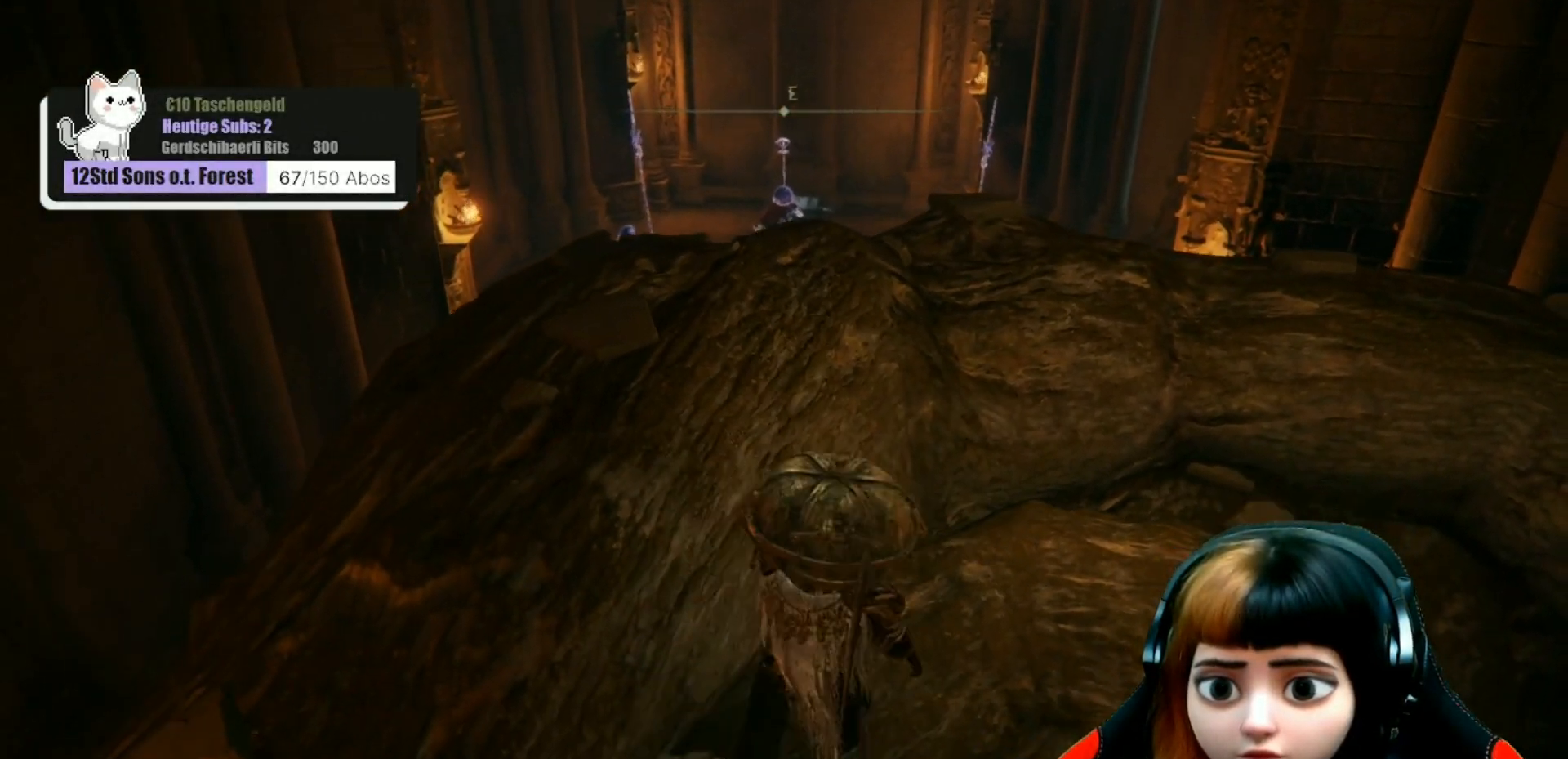
{"buttons": [], "left_stick": "up-left", "right_stick": "center", "events": [[167, "A", "down"], [267, "A", "up"], [300, "left_stick", "up-left"]]}
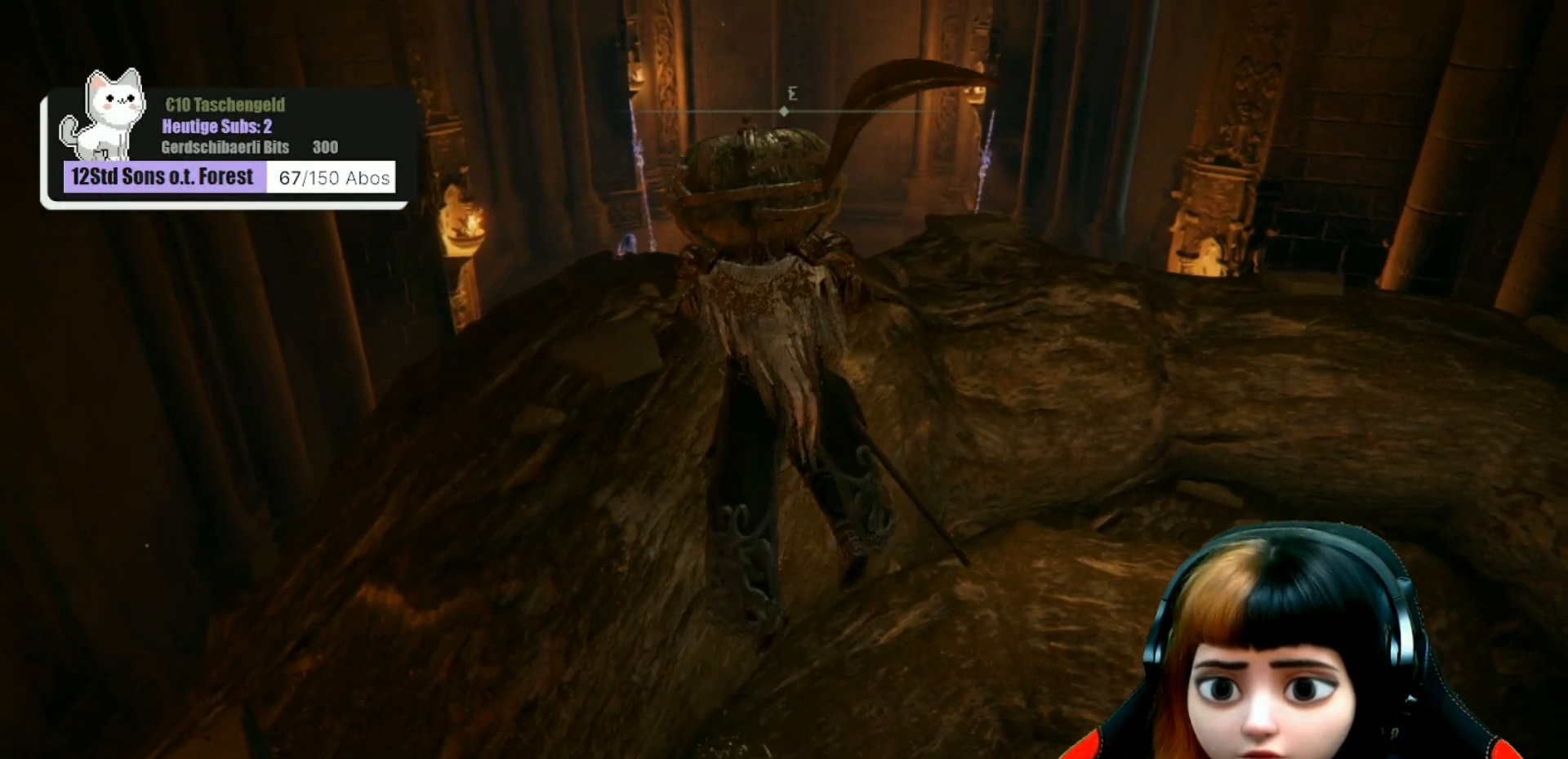
{"buttons": [], "left_stick": "up-left", "right_stick": "center", "events": []}
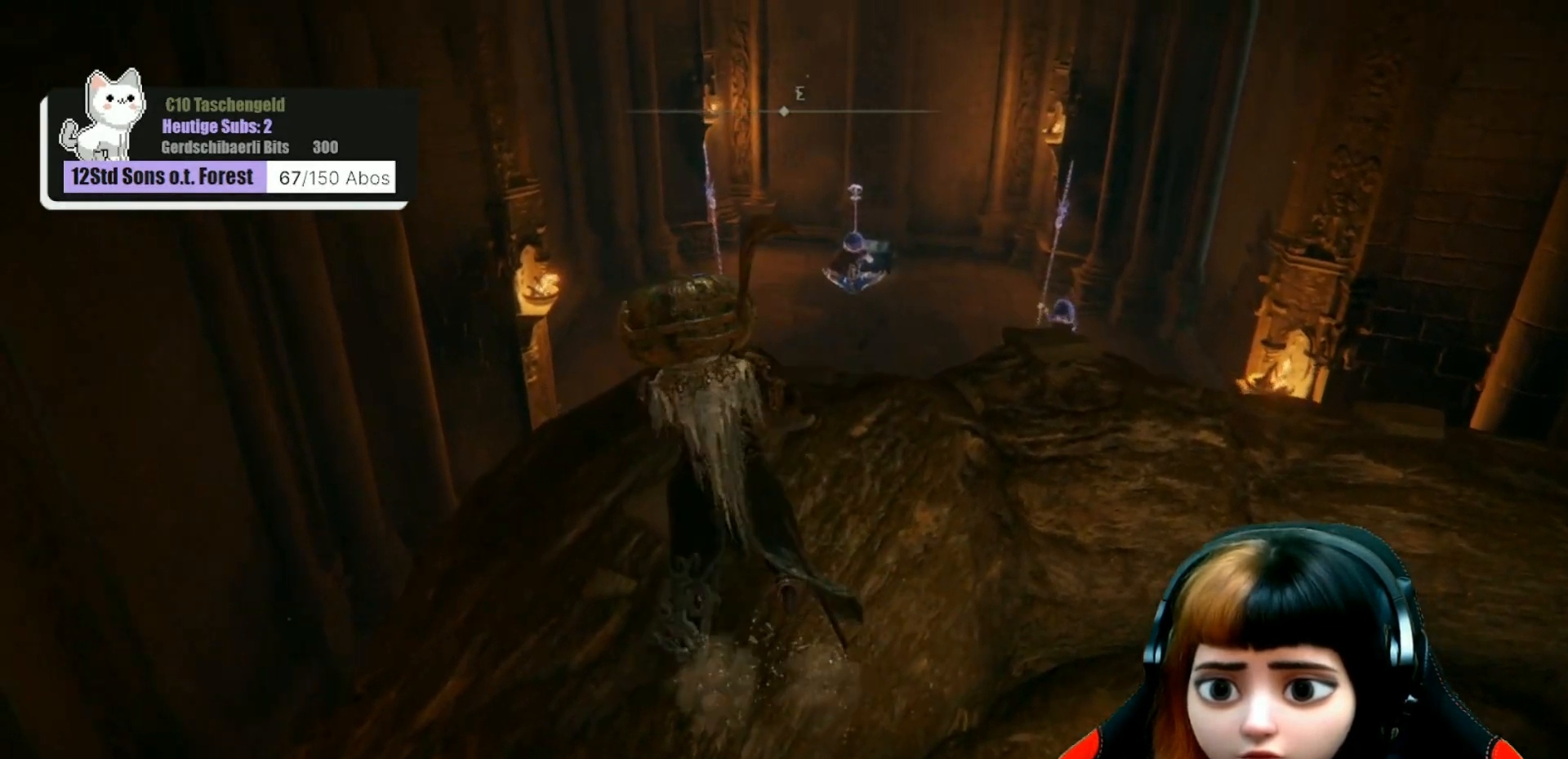
{"buttons": [], "left_stick": "center", "right_stick": "center", "events": [[67, "right_stick", "down"], [133, "left_stick", "center"], [367, "right_stick", "center"]]}
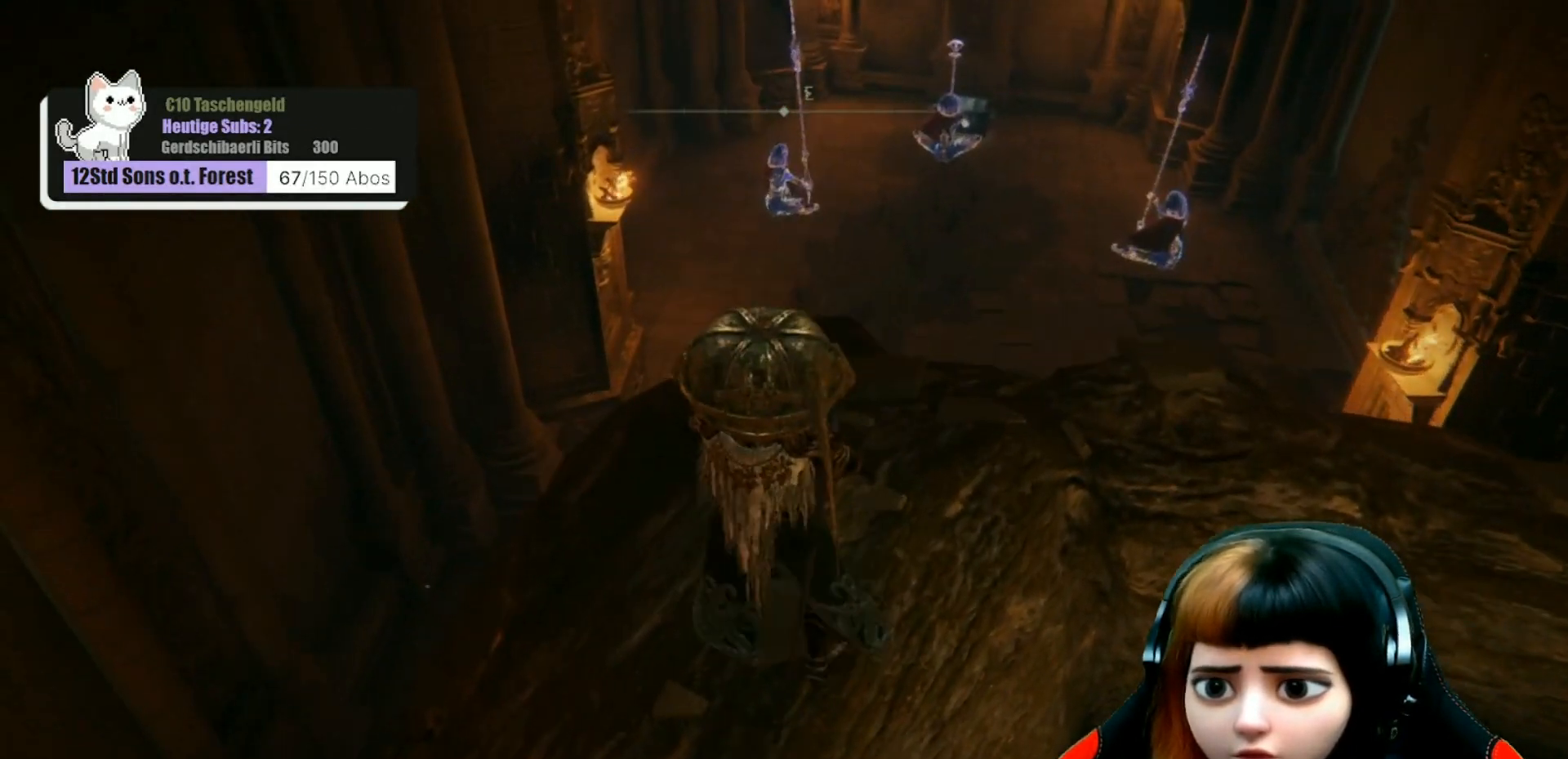
{"buttons": [], "left_stick": "center", "right_stick": "center", "events": []}
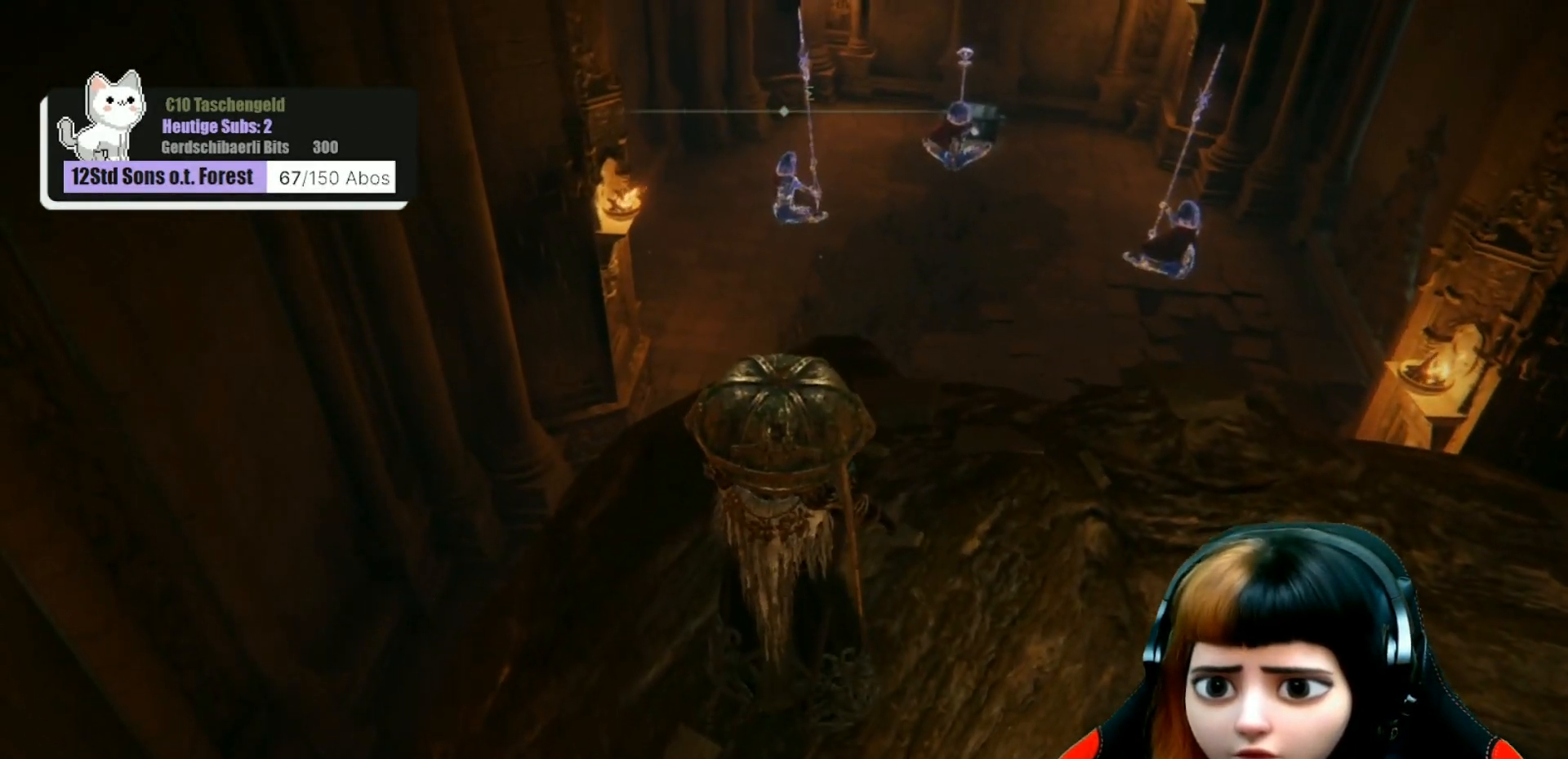
{"buttons": [], "left_stick": "center", "right_stick": "center", "events": [[67, "R3", "down"], [167, "R3", "up"]]}
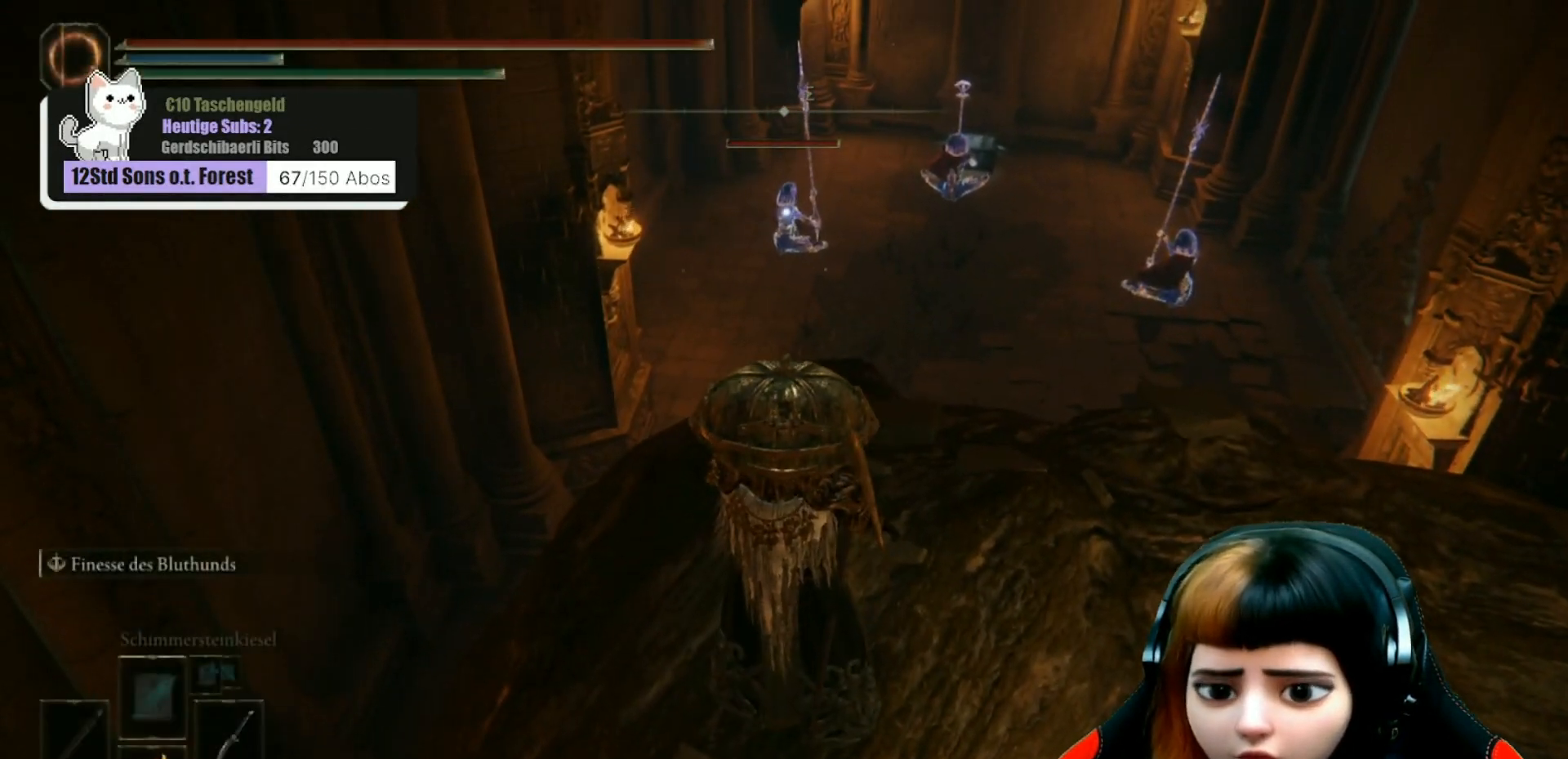
{"buttons": [], "left_stick": "center", "right_stick": "center", "events": []}
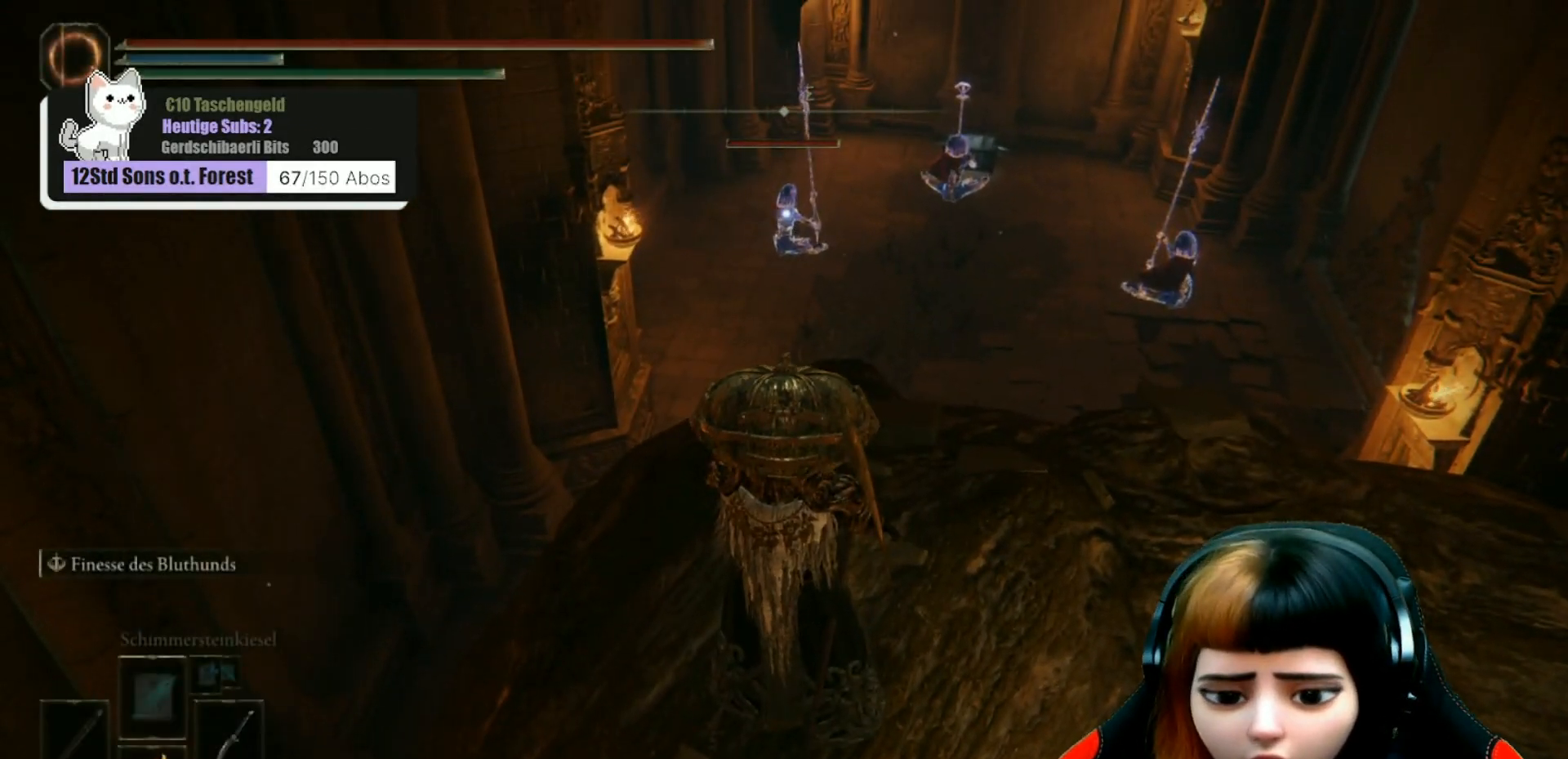
{"buttons": [], "left_stick": "center", "right_stick": "center", "events": []}
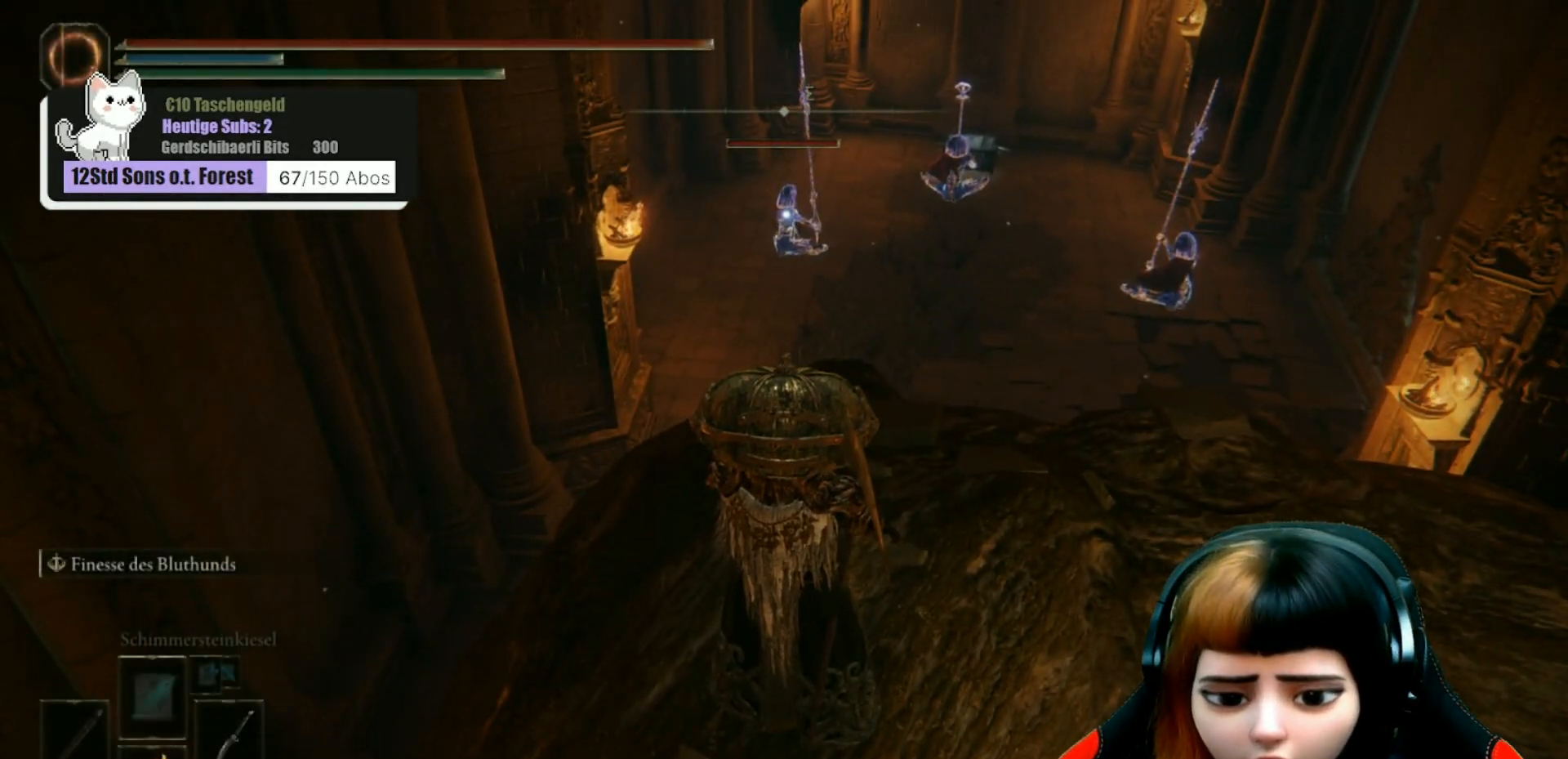
{"buttons": [], "left_stick": "center", "right_stick": "center", "events": [[167, "DPAD_LEFT", "down"], [200, "DPAD_LEFT", "up"]]}
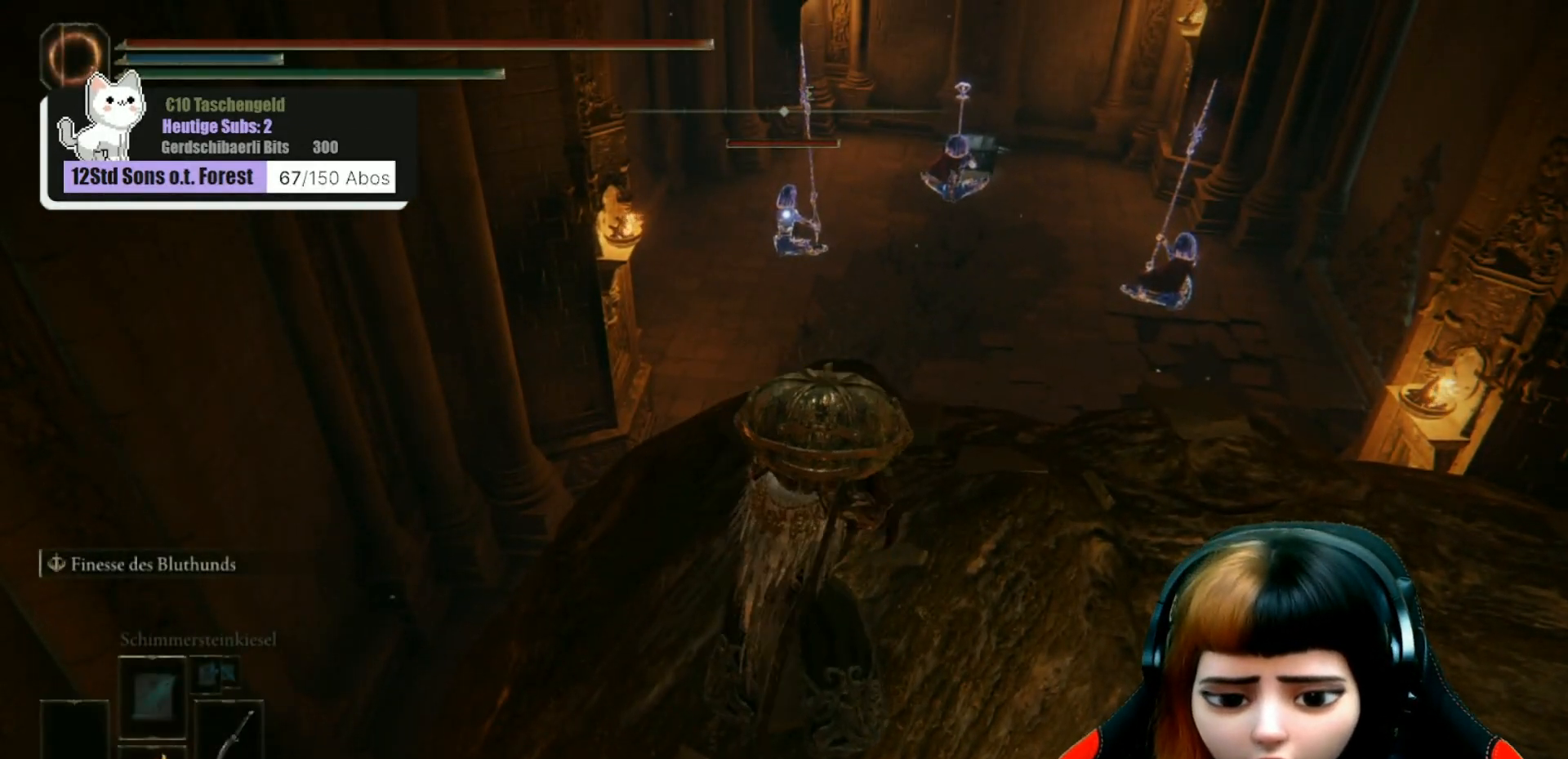
{"buttons": [], "left_stick": "center", "right_stick": "center", "events": [[167, "DPAD_LEFT", "down"], [267, "DPAD_LEFT", "up"]]}
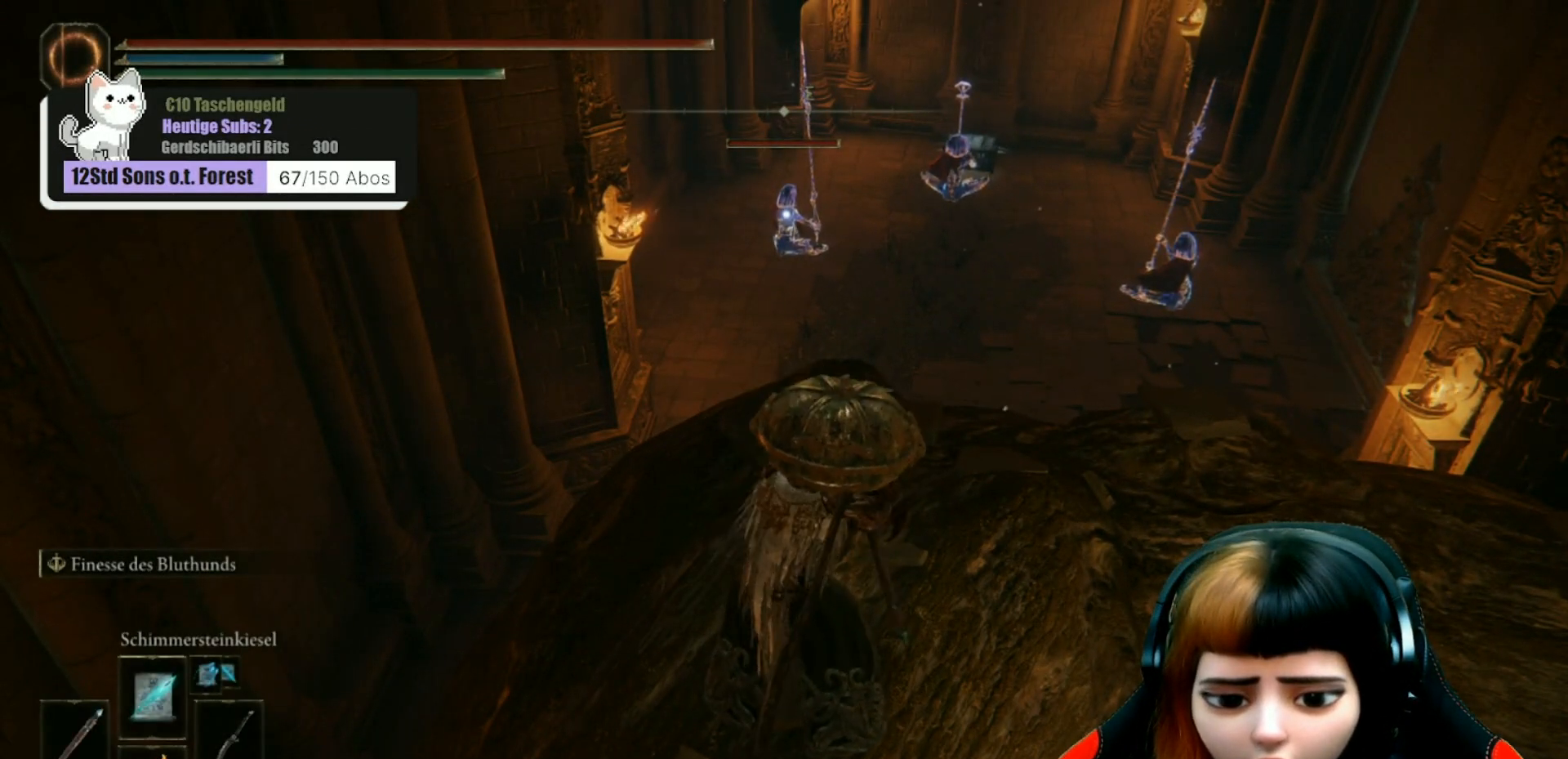
{"buttons": [], "left_stick": "center", "right_stick": "center", "events": []}
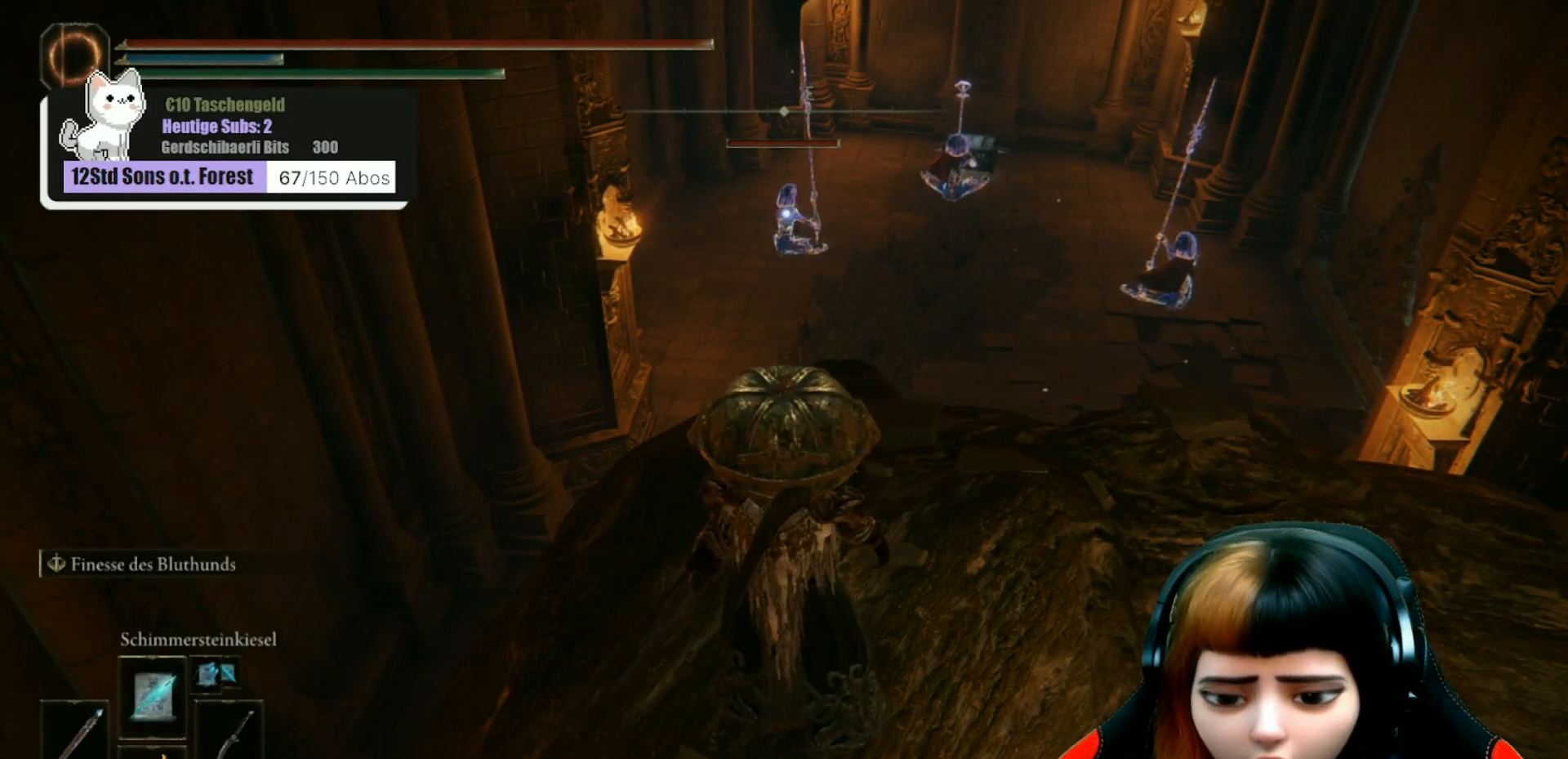
{"buttons": [], "left_stick": "center", "right_stick": "center", "events": []}
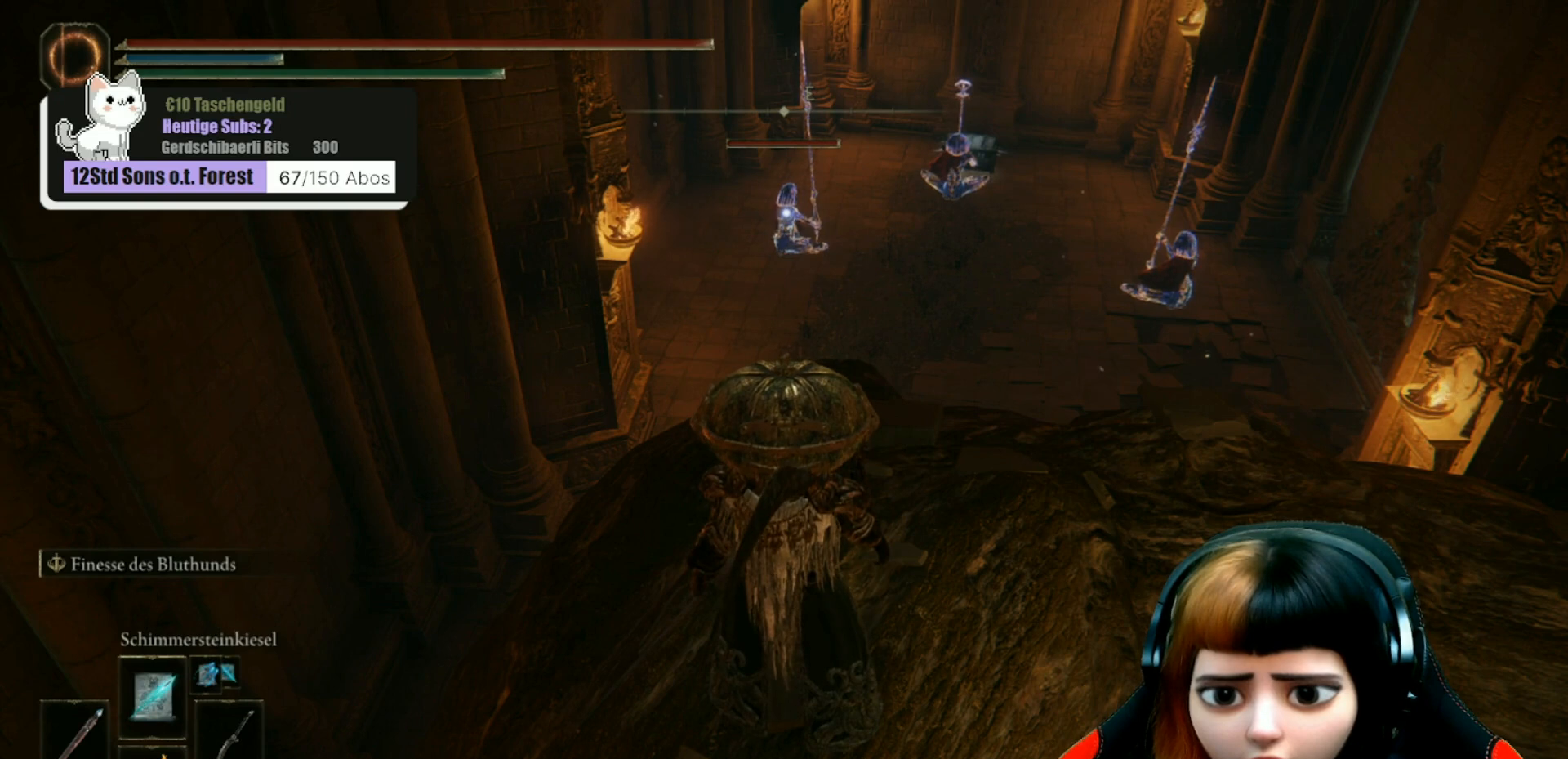
{"buttons": [], "left_stick": "center", "right_stick": "center", "events": []}
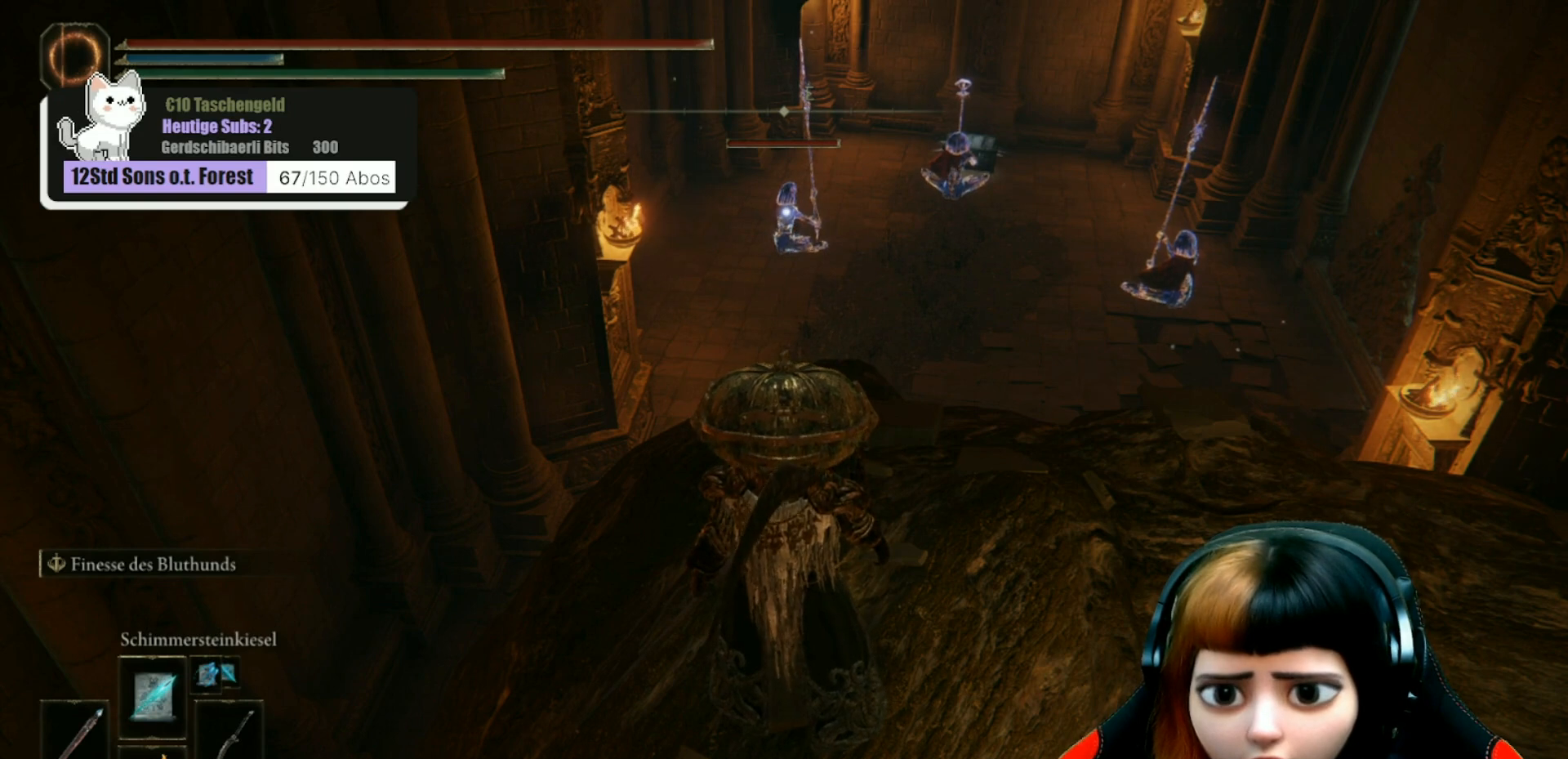
{"buttons": [], "left_stick": "center", "right_stick": "center", "events": []}
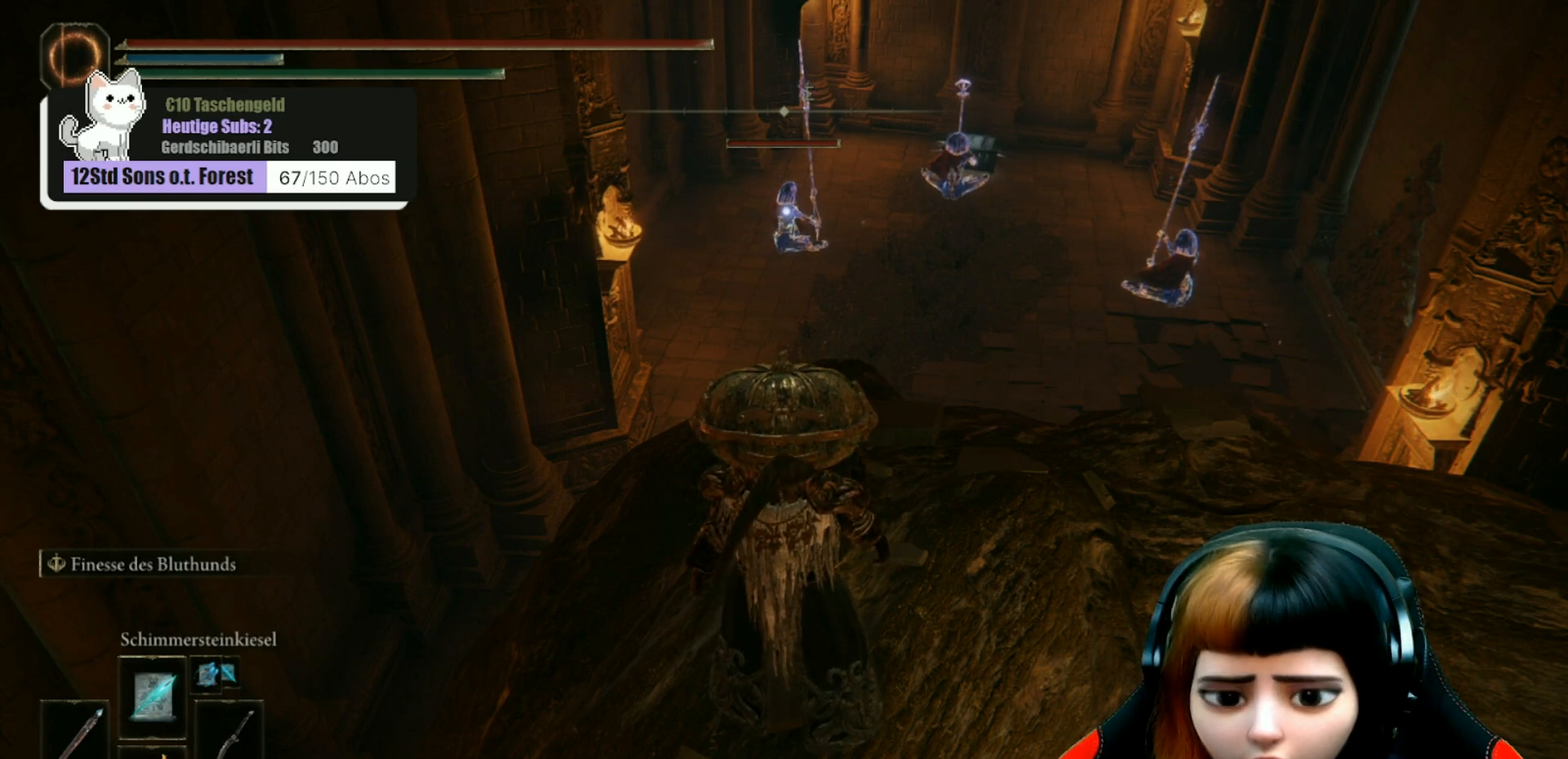
{"buttons": [], "left_stick": "center", "right_stick": "center", "events": []}
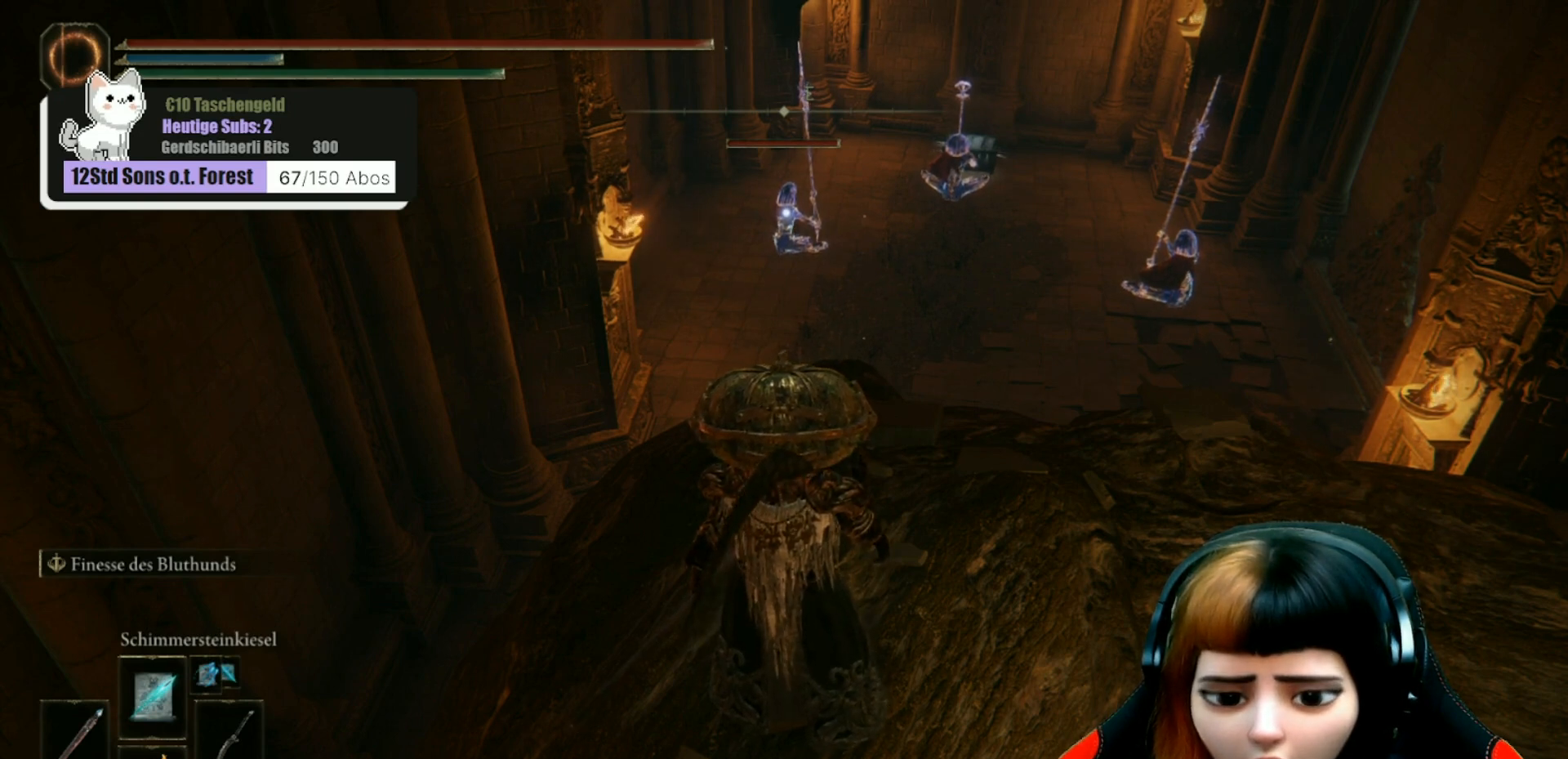
{"buttons": [], "left_stick": "center", "right_stick": "center", "events": []}
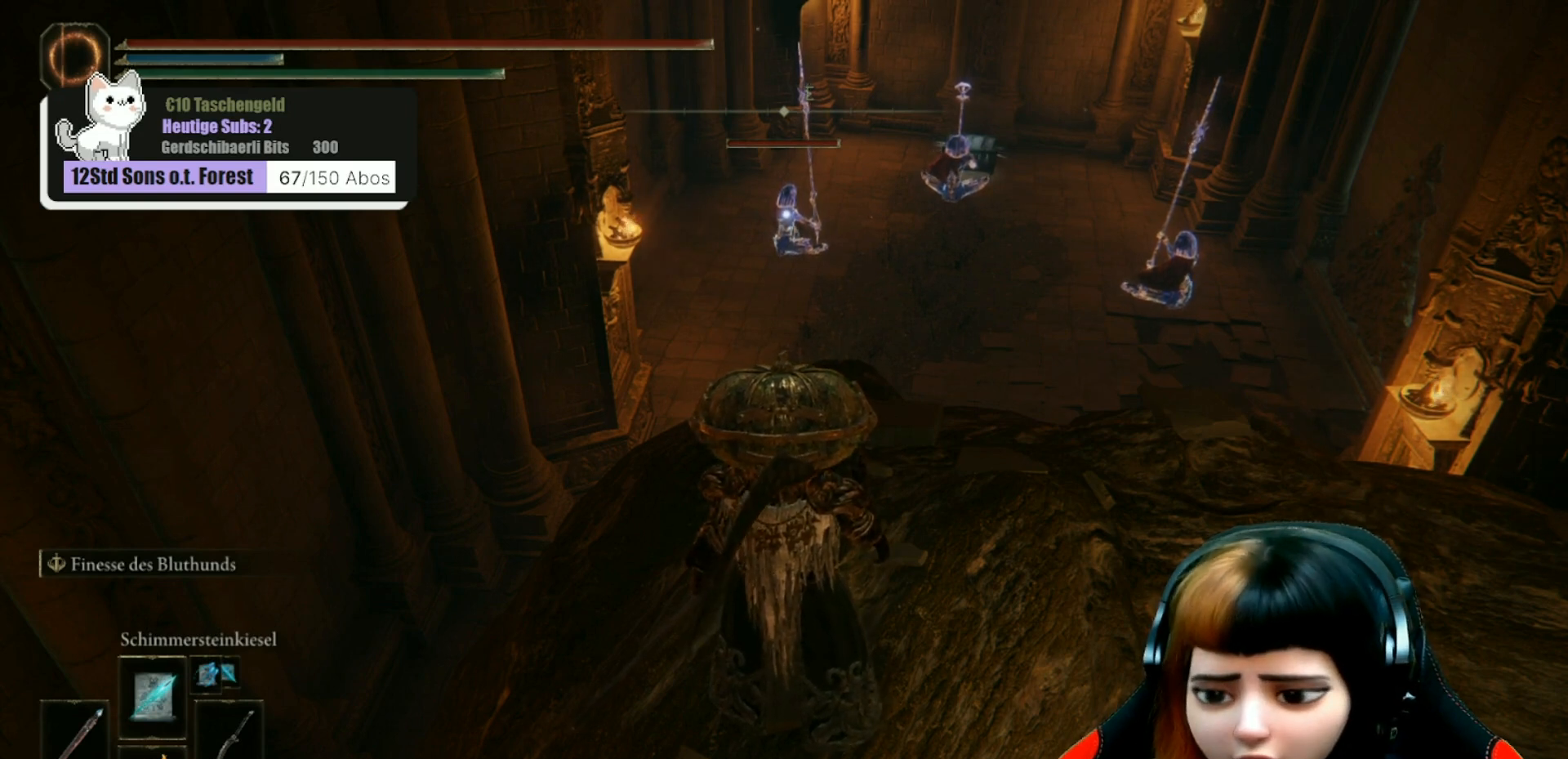
{"buttons": [], "left_stick": "center", "right_stick": "center", "events": [[133, "right_stick", "up"], [400, "right_stick", "center"]]}
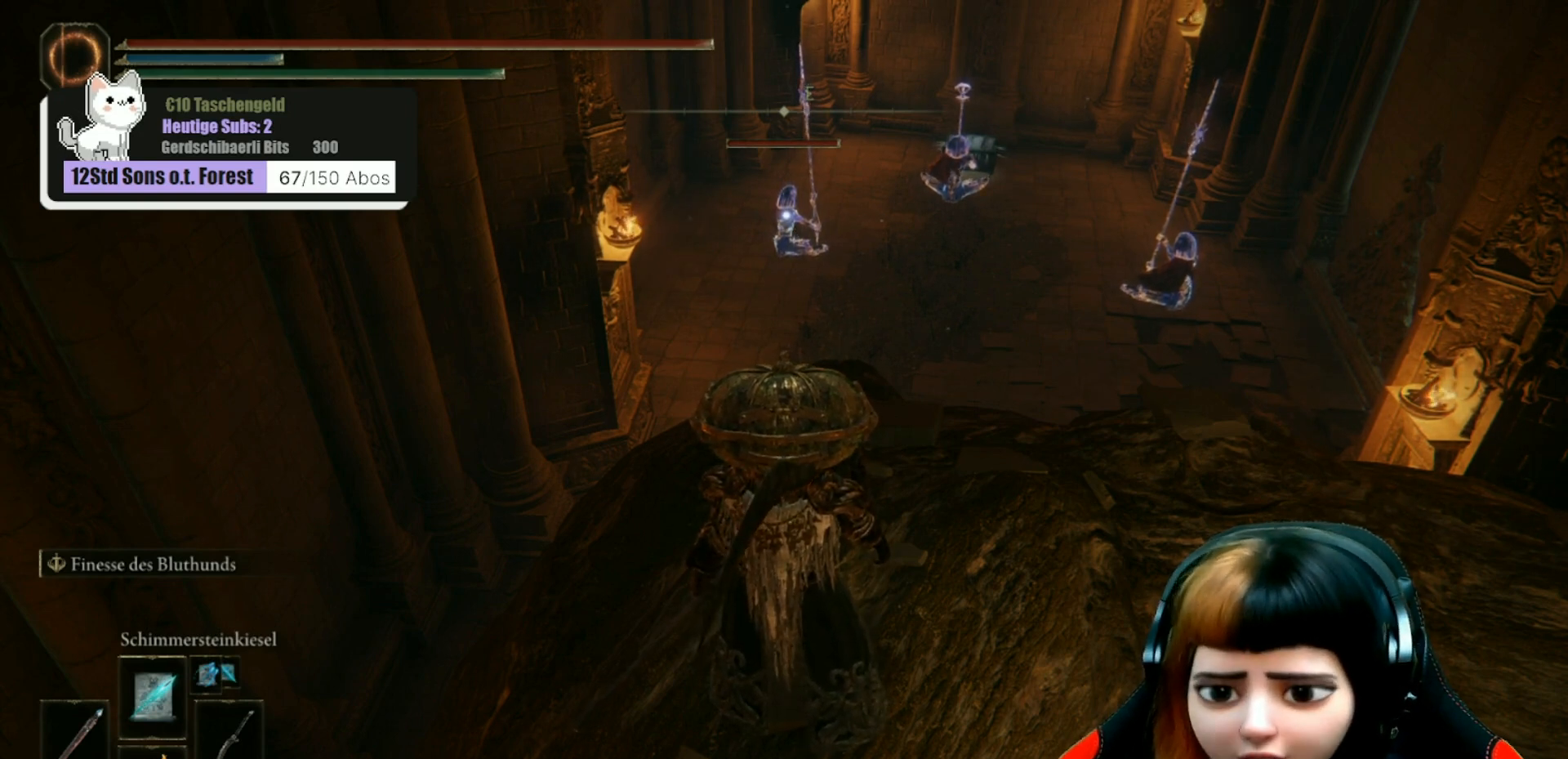
{"buttons": [], "left_stick": "center", "right_stick": "center", "events": []}
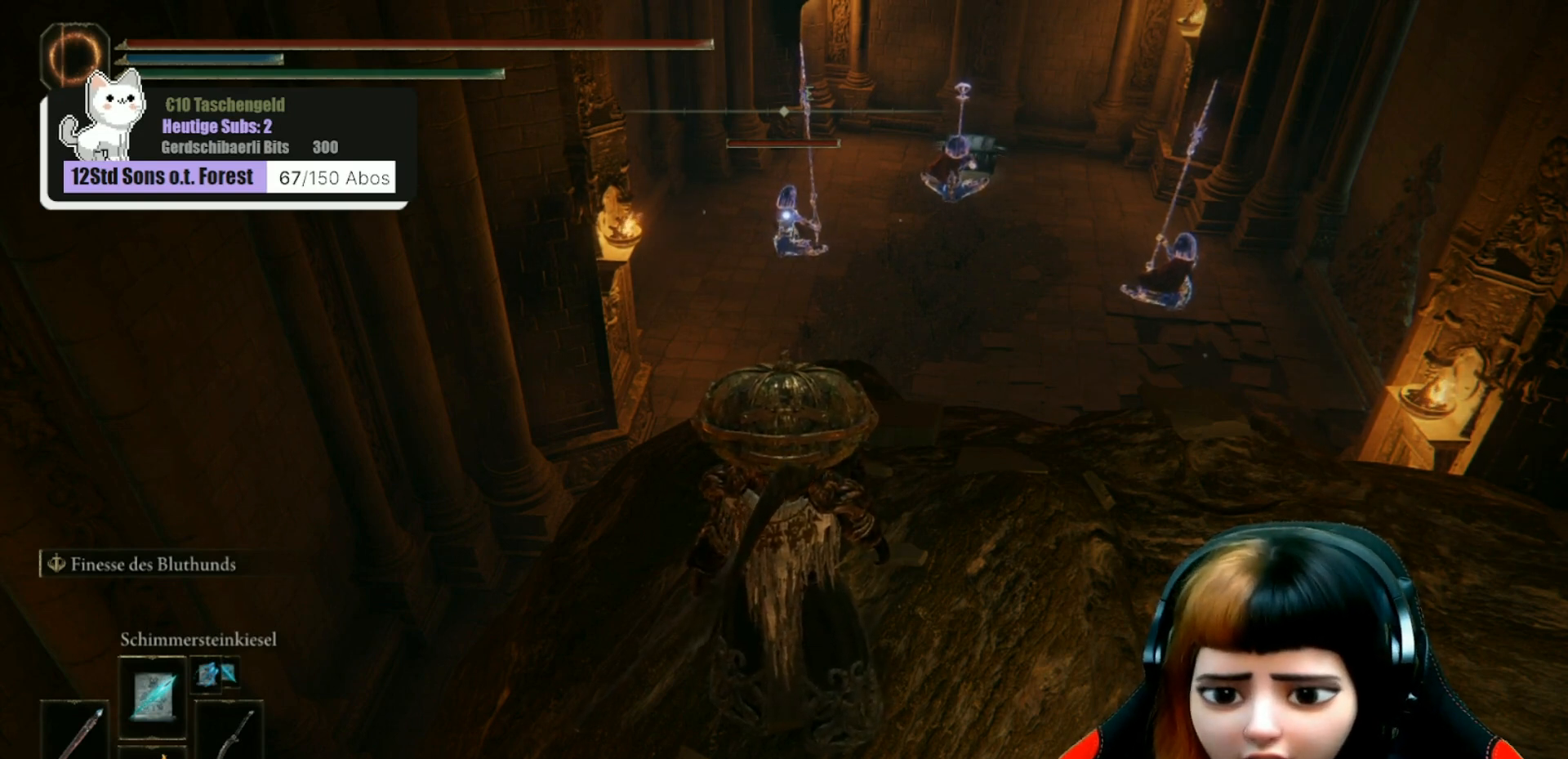
{"buttons": [], "left_stick": "center", "right_stick": "center", "events": []}
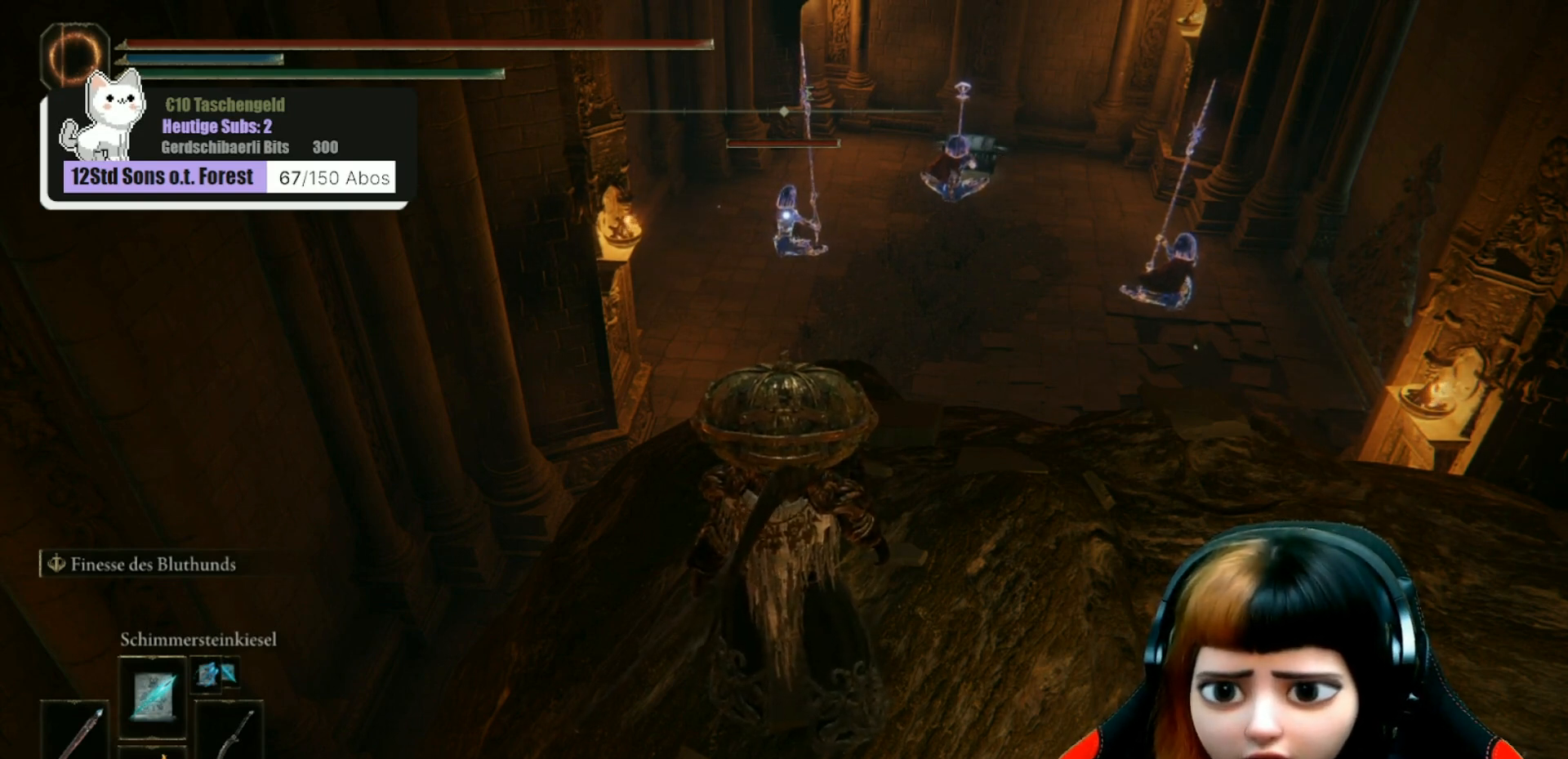
{"buttons": [], "left_stick": "center", "right_stick": "center", "events": []}
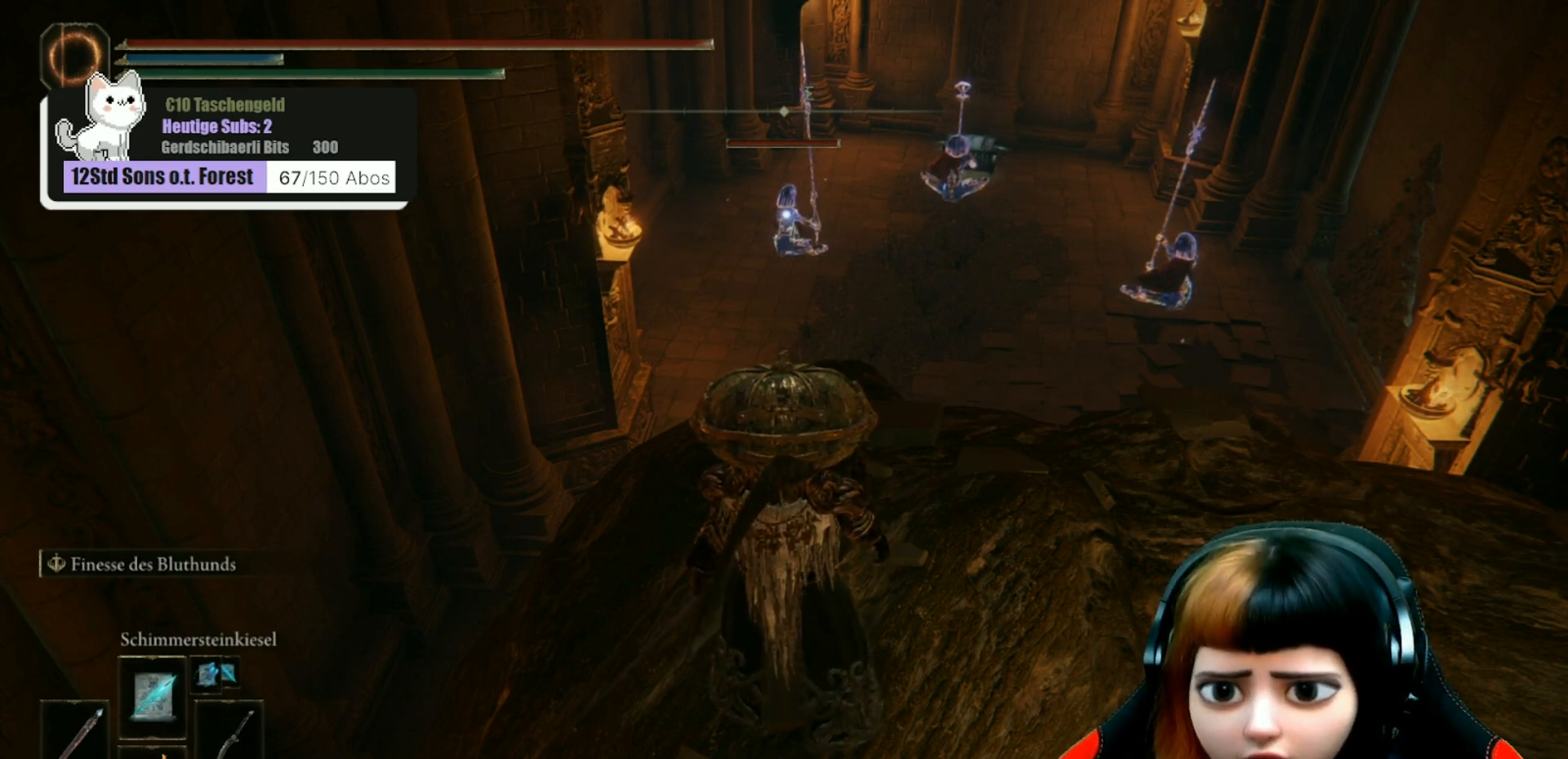
{"buttons": [], "left_stick": "center", "right_stick": "center", "events": []}
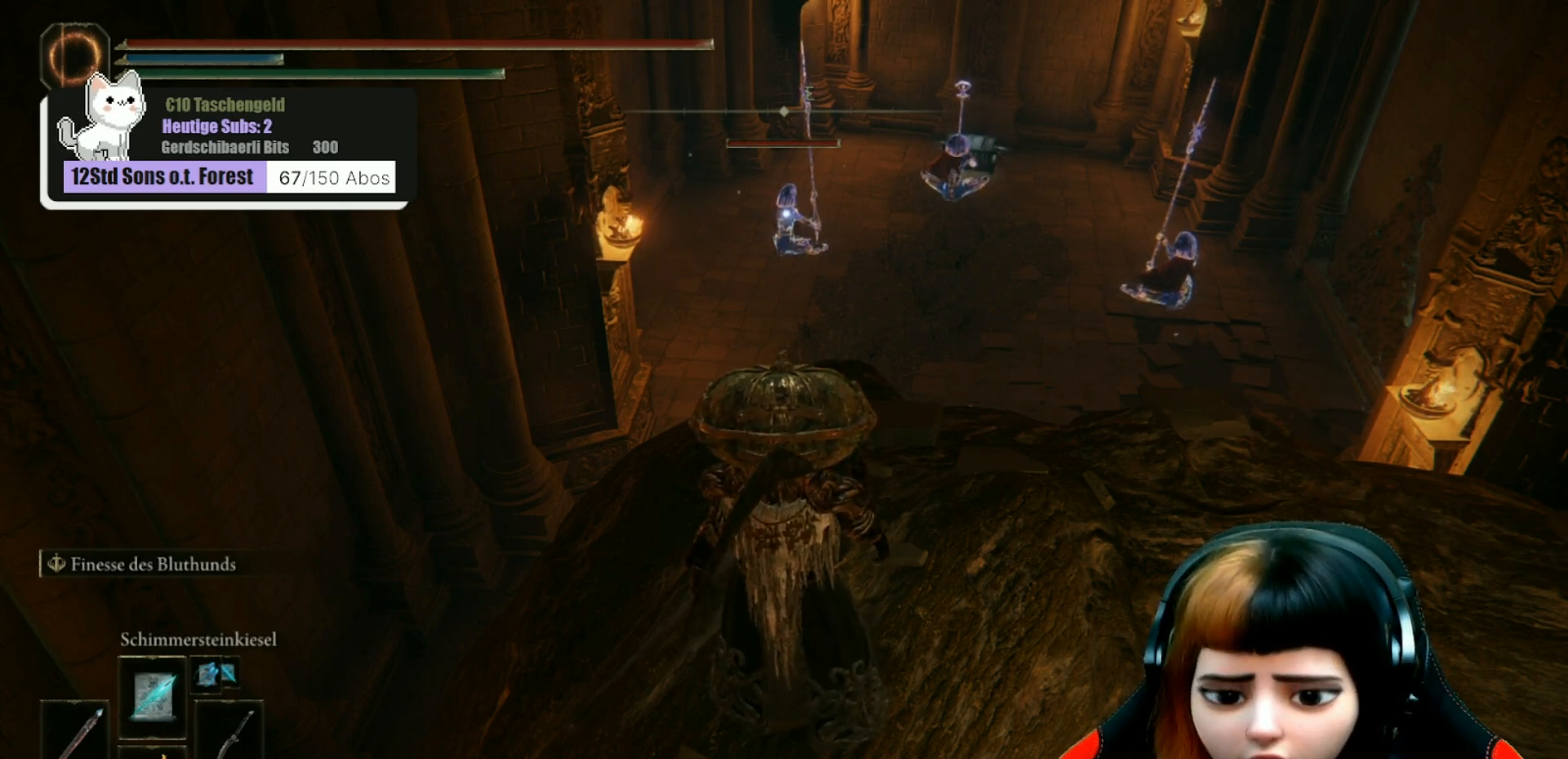
{"buttons": [], "left_stick": "center", "right_stick": "center", "events": []}
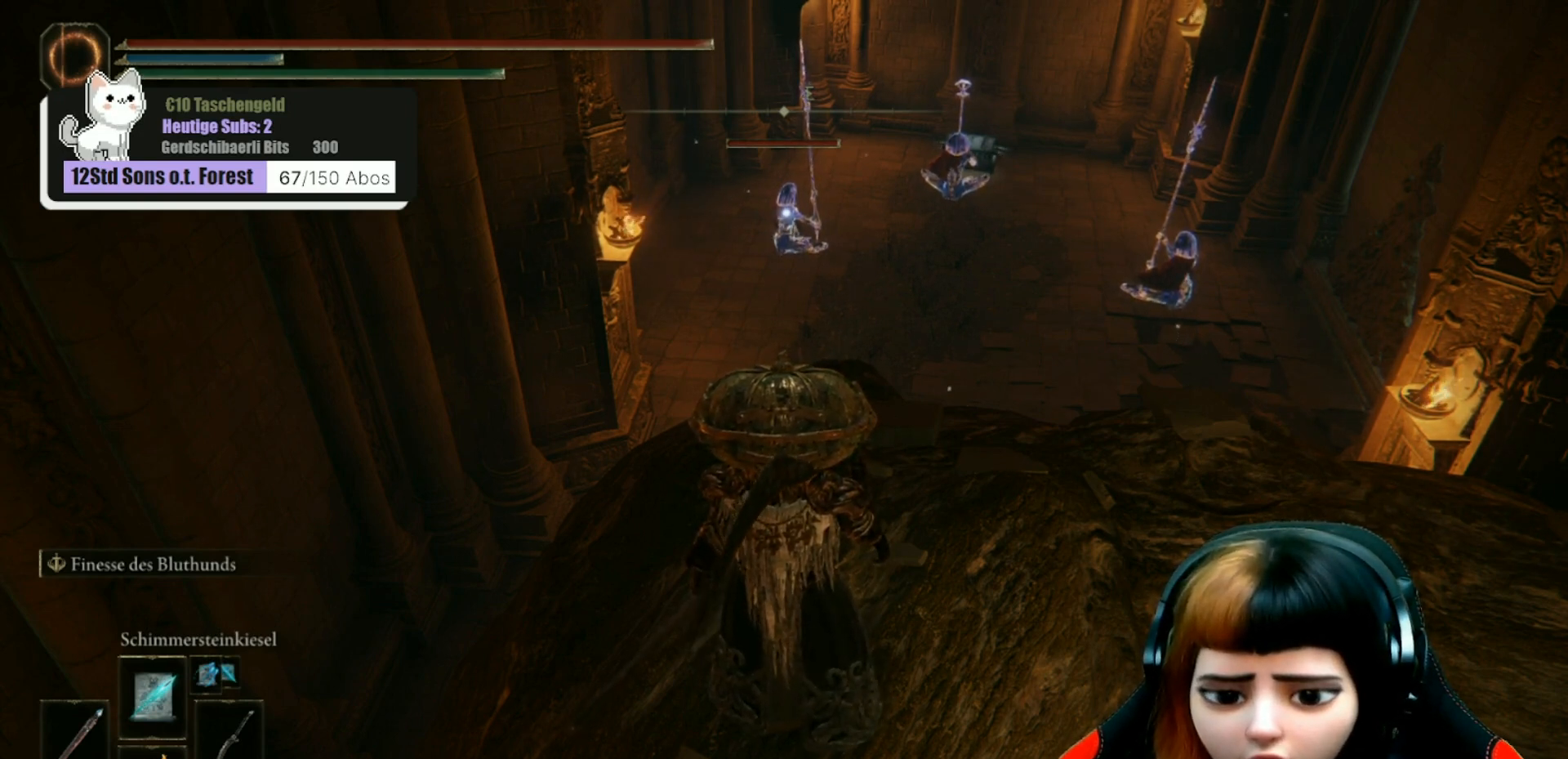
{"buttons": [], "left_stick": "center", "right_stick": "center", "events": [[333, "L1", "down"], [467, "L1", "up"]]}
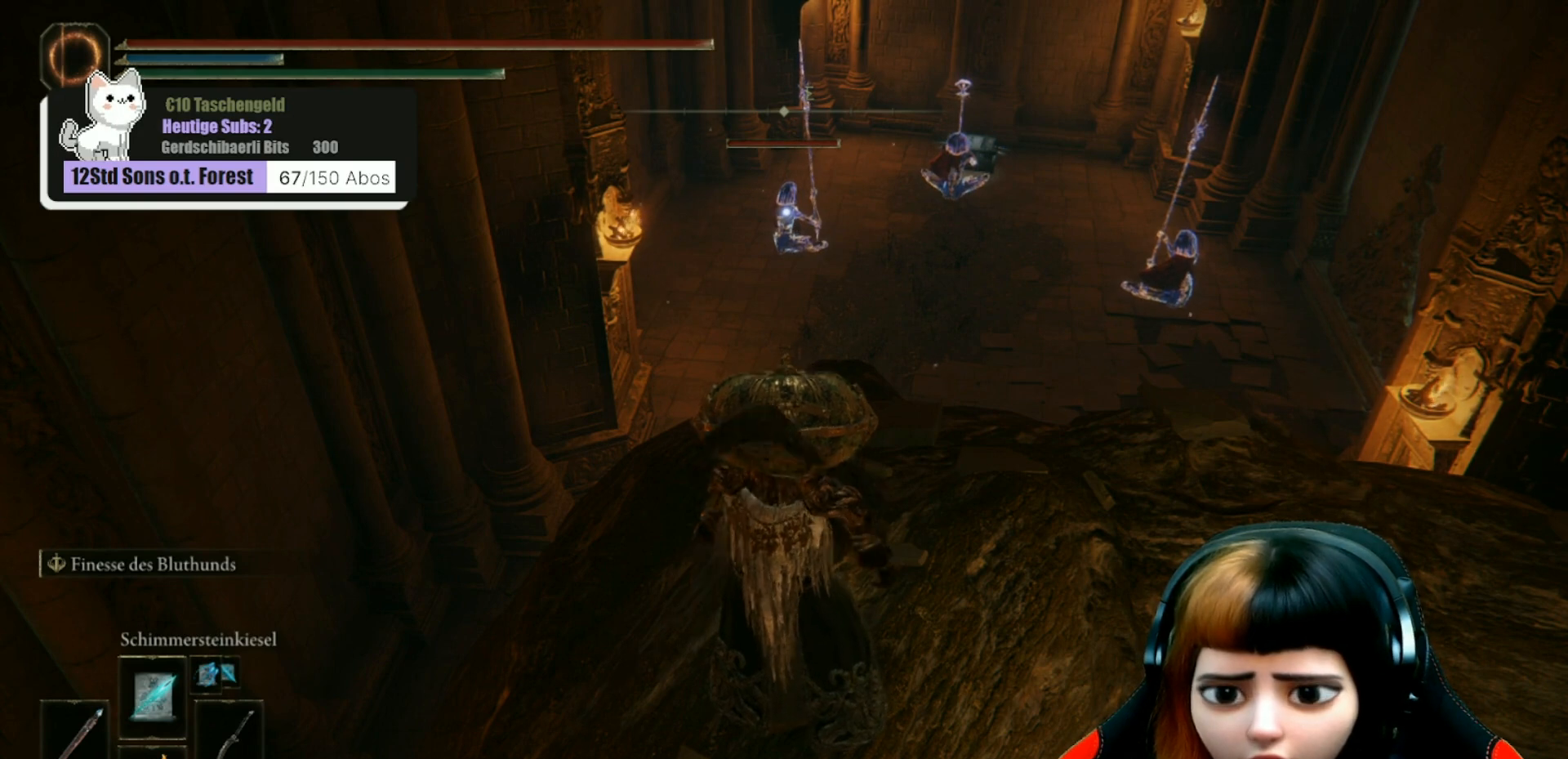
{"buttons": [], "left_stick": "center", "right_stick": "center", "events": []}